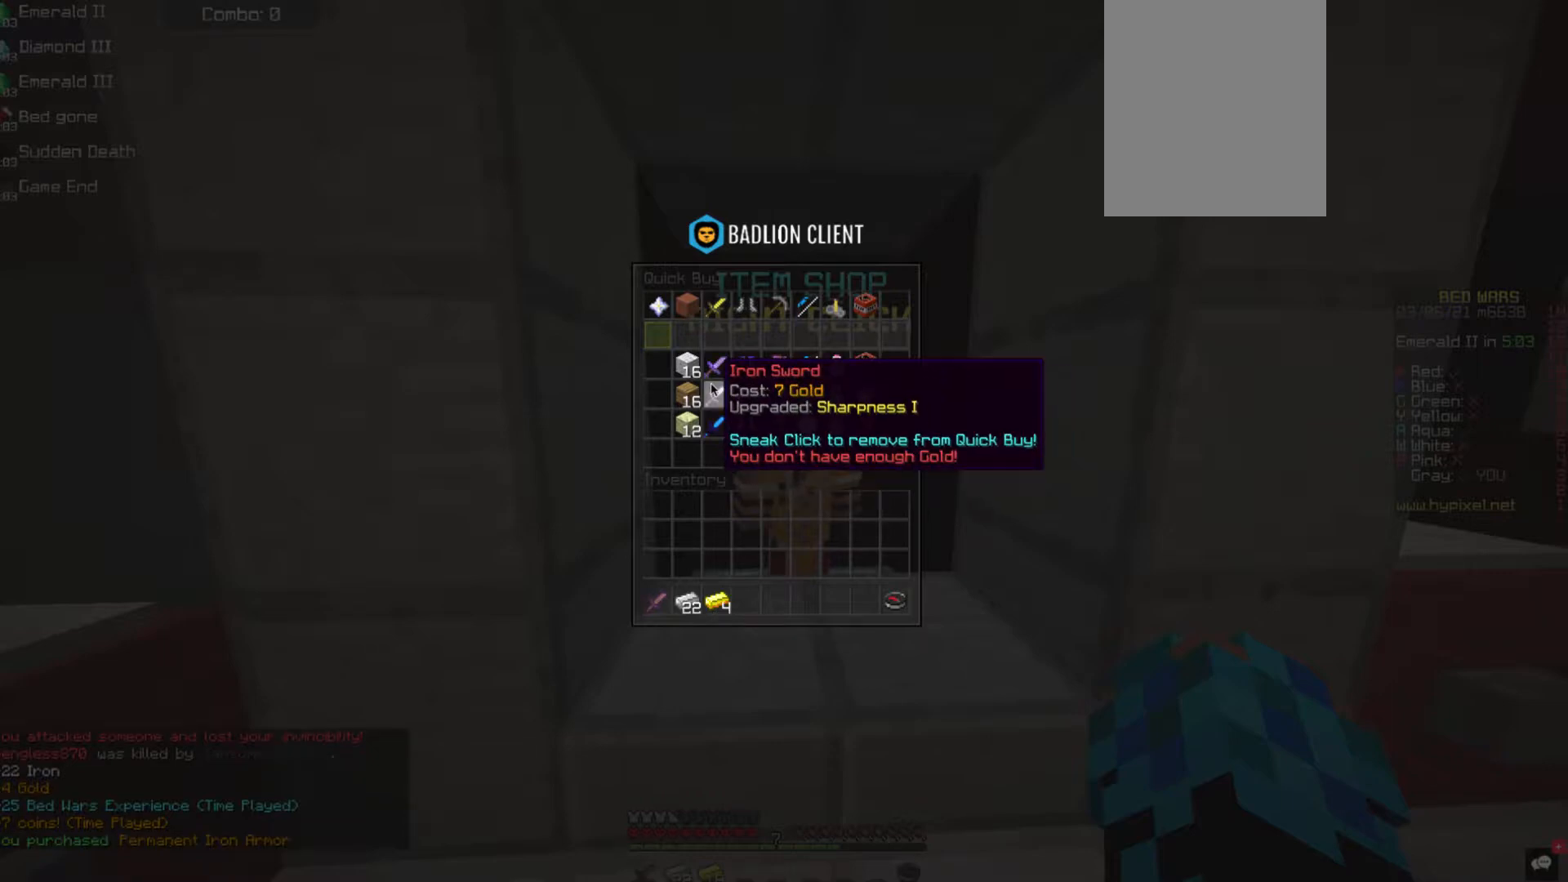
Gameplay with keyboard and mouse; each line is a JSON object with the keys and mouse buttons held at the frame after it. "events" lists presses ("down") and releases ("up") of "a", "d", "s", "space", "w", "mouse_left" and "mouse_right" between this image and that frame as [ms after this image, input, new state], when the widget could be followed in between. "mouse_left", "mouse_right" = the "left", "right" buttons of the "mouse" list. No other keys are recorded. Fast repeated clicks can show as one long hold. Mouse movement is not recorded.
{"keys": [], "mouse": [], "events": []}
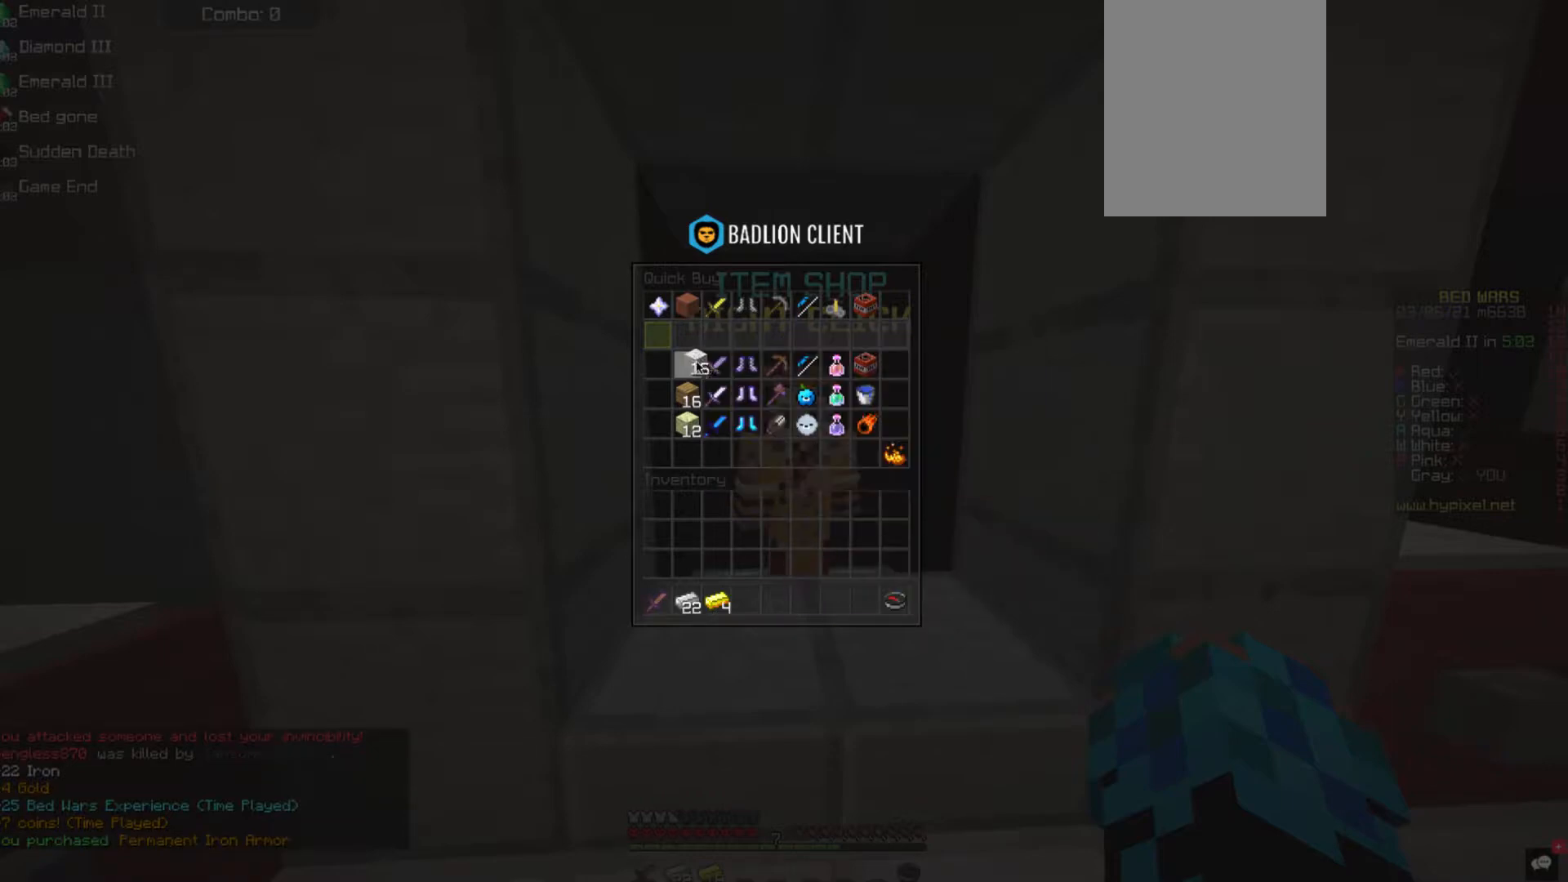
{"keys": [], "mouse": [], "events": []}
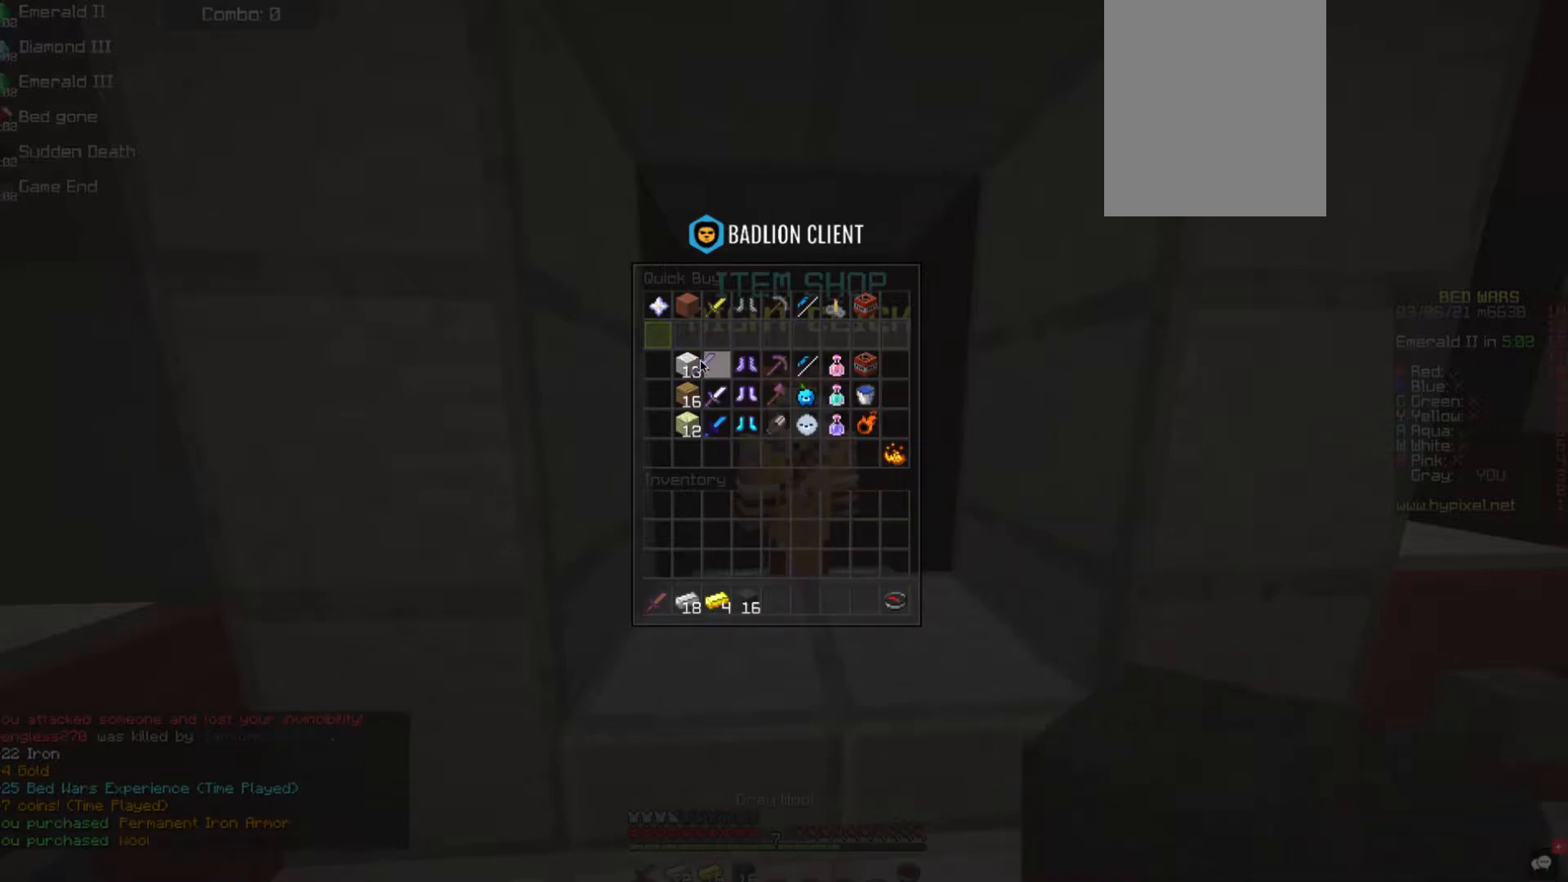
{"keys": [], "mouse": [], "events": []}
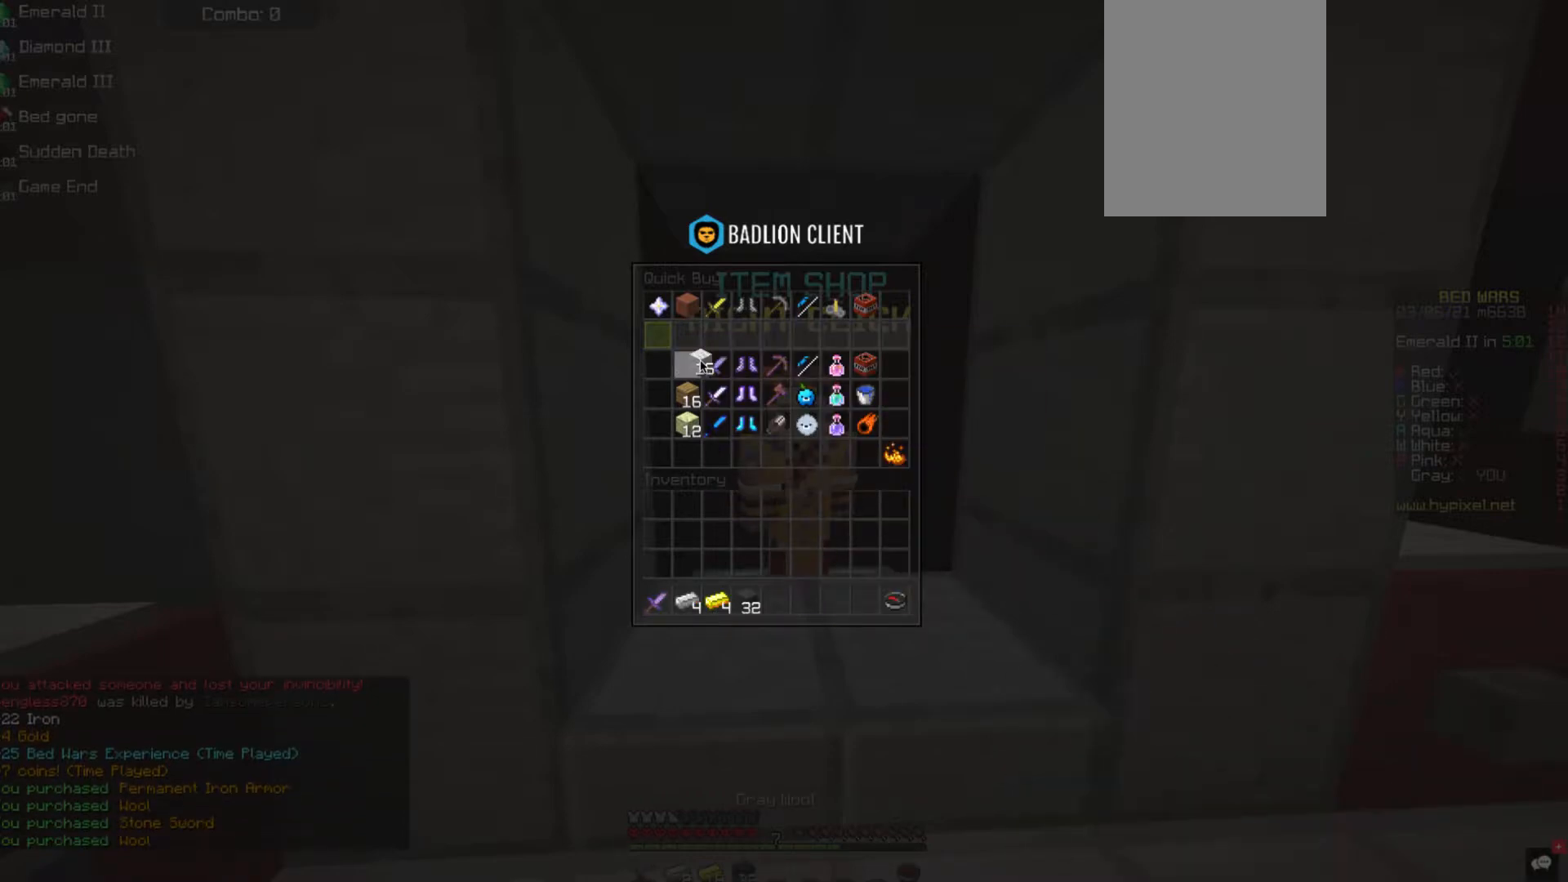
{"keys": ["w"], "mouse": [], "events": [[404, "w", "down"]]}
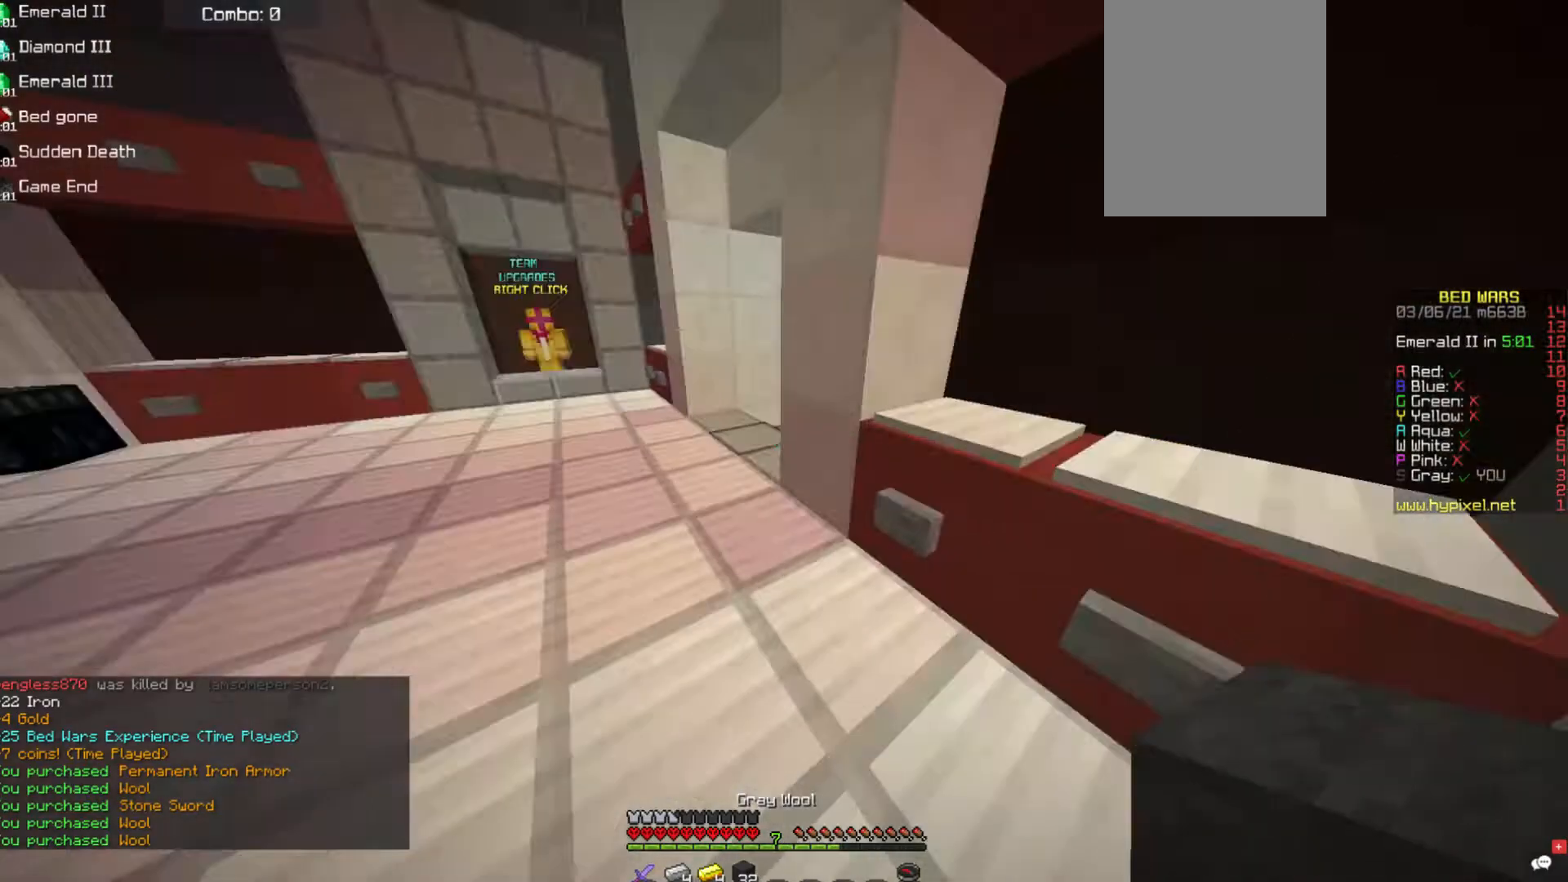
{"keys": ["a", "w"], "mouse": [], "events": [[236, "a", "down"]]}
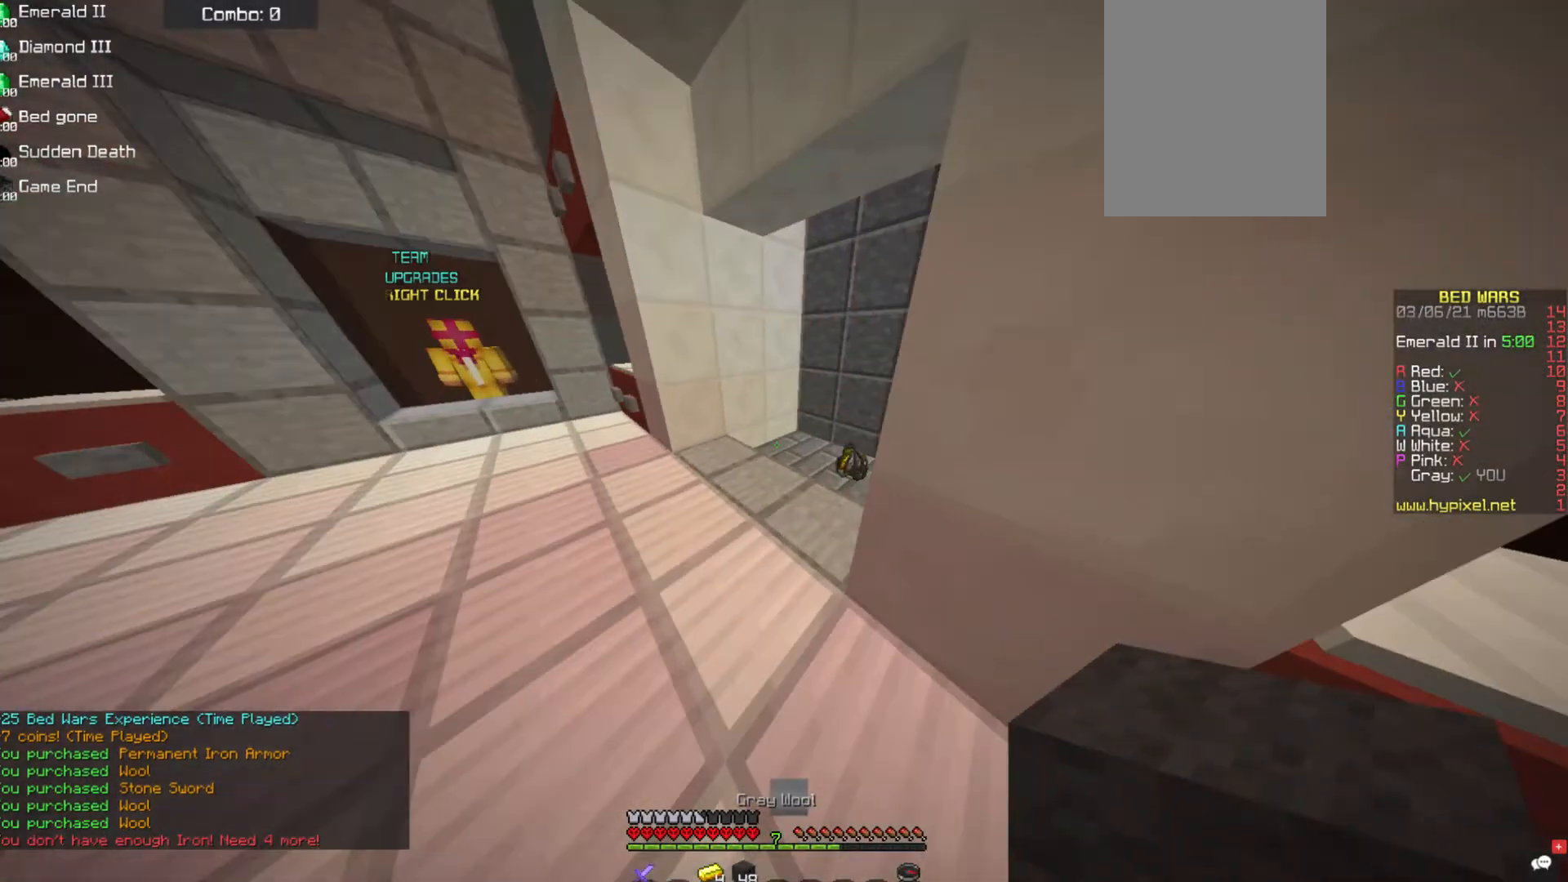
{"keys": ["w"], "mouse": [], "events": [[202, "a", "up"], [286, "d", "down"], [471, "d", "up"]]}
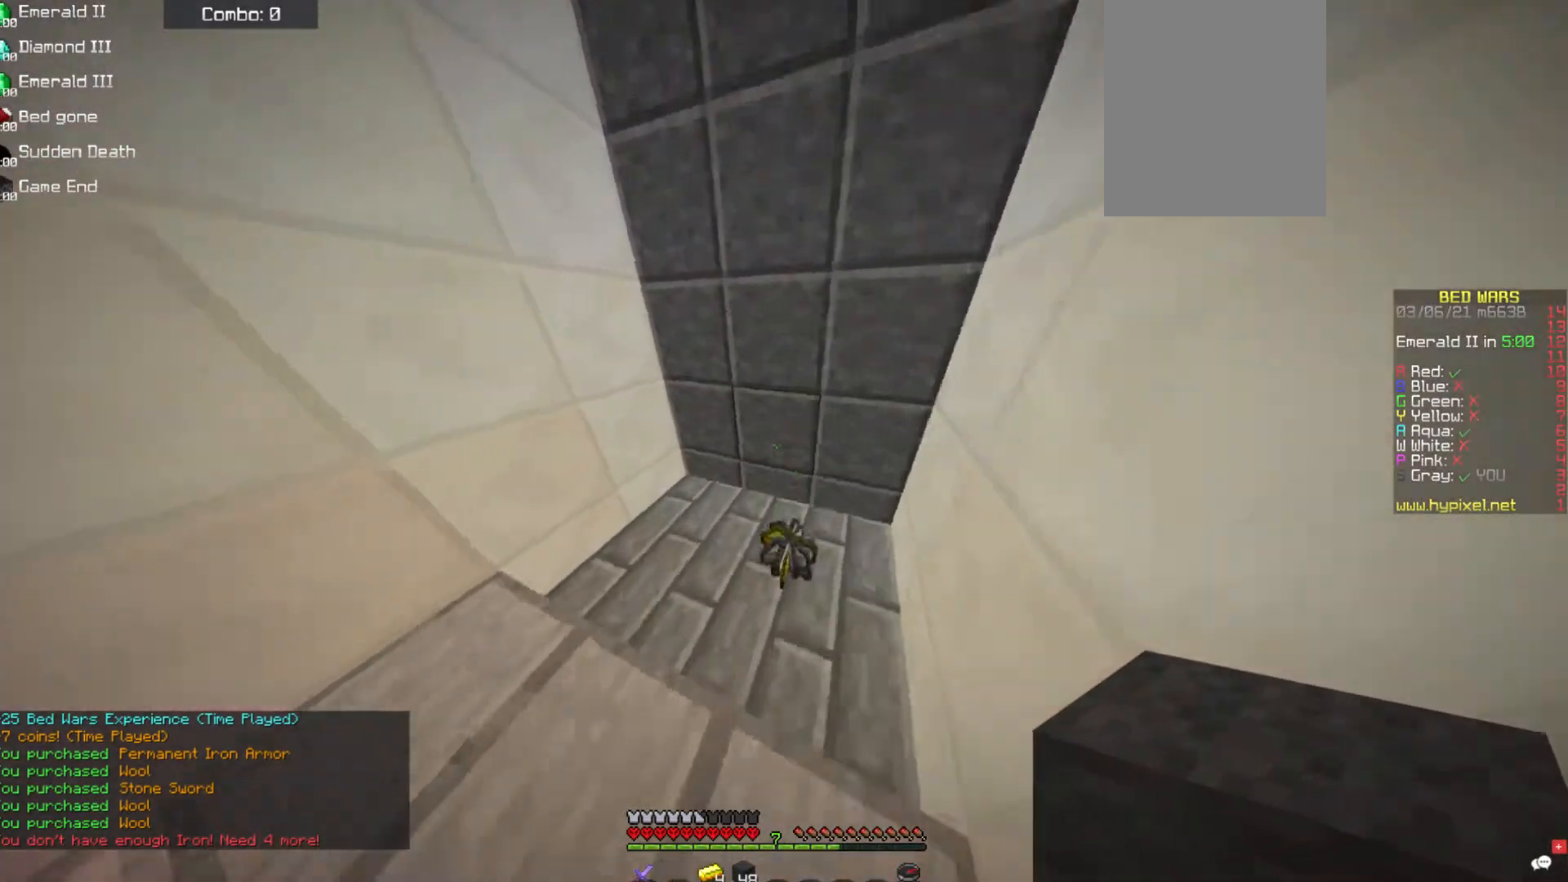
{"keys": ["a", "w"], "mouse": [], "events": [[303, "a", "down"]]}
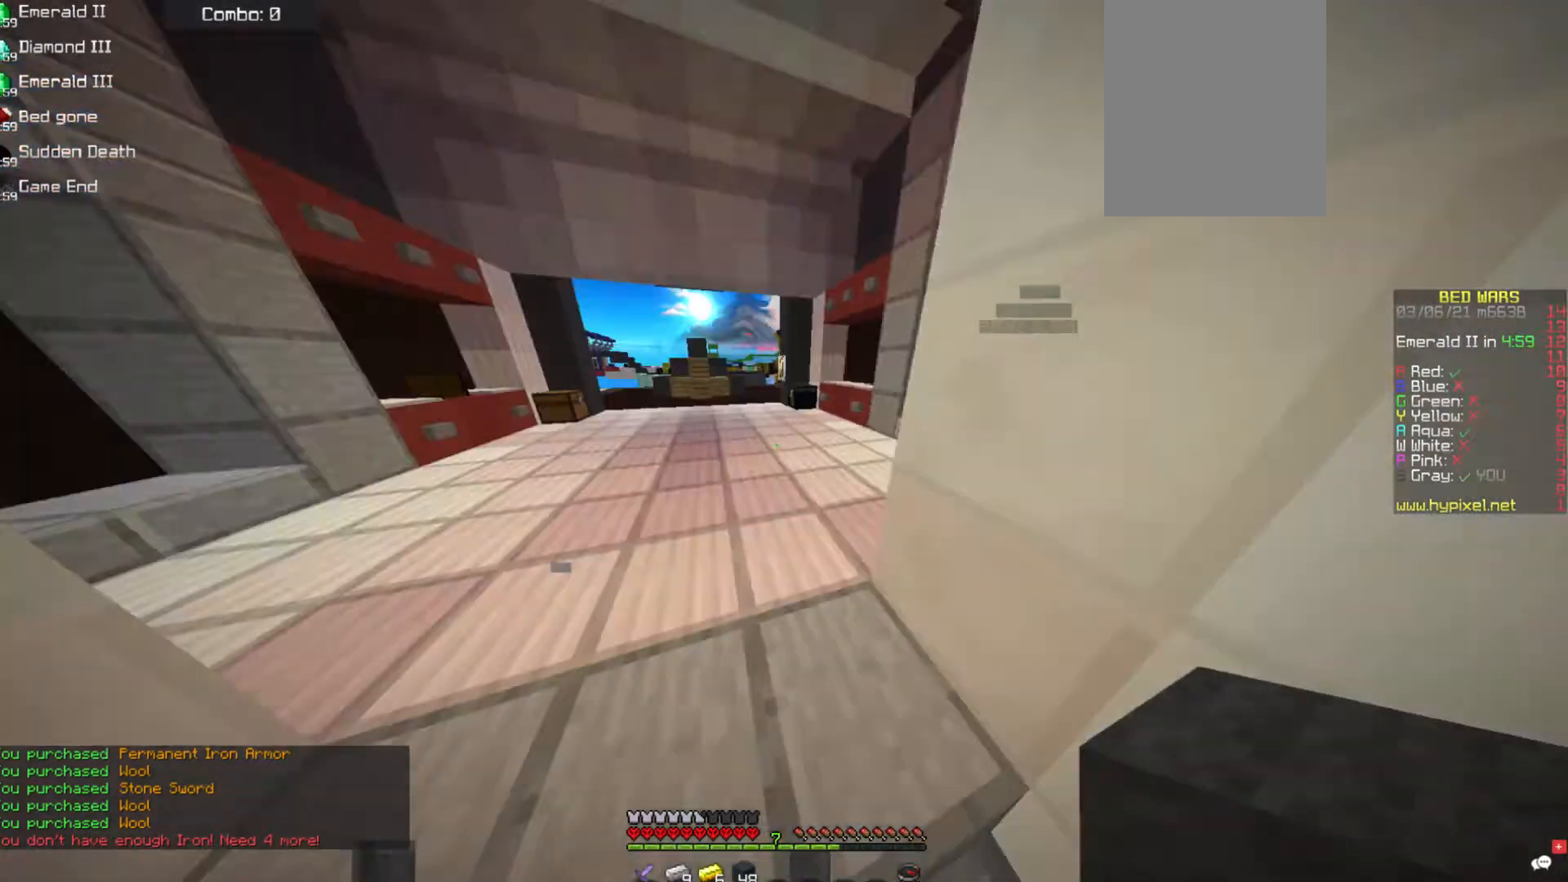
{"keys": ["w"], "mouse": [], "events": [[404, "a", "up"]]}
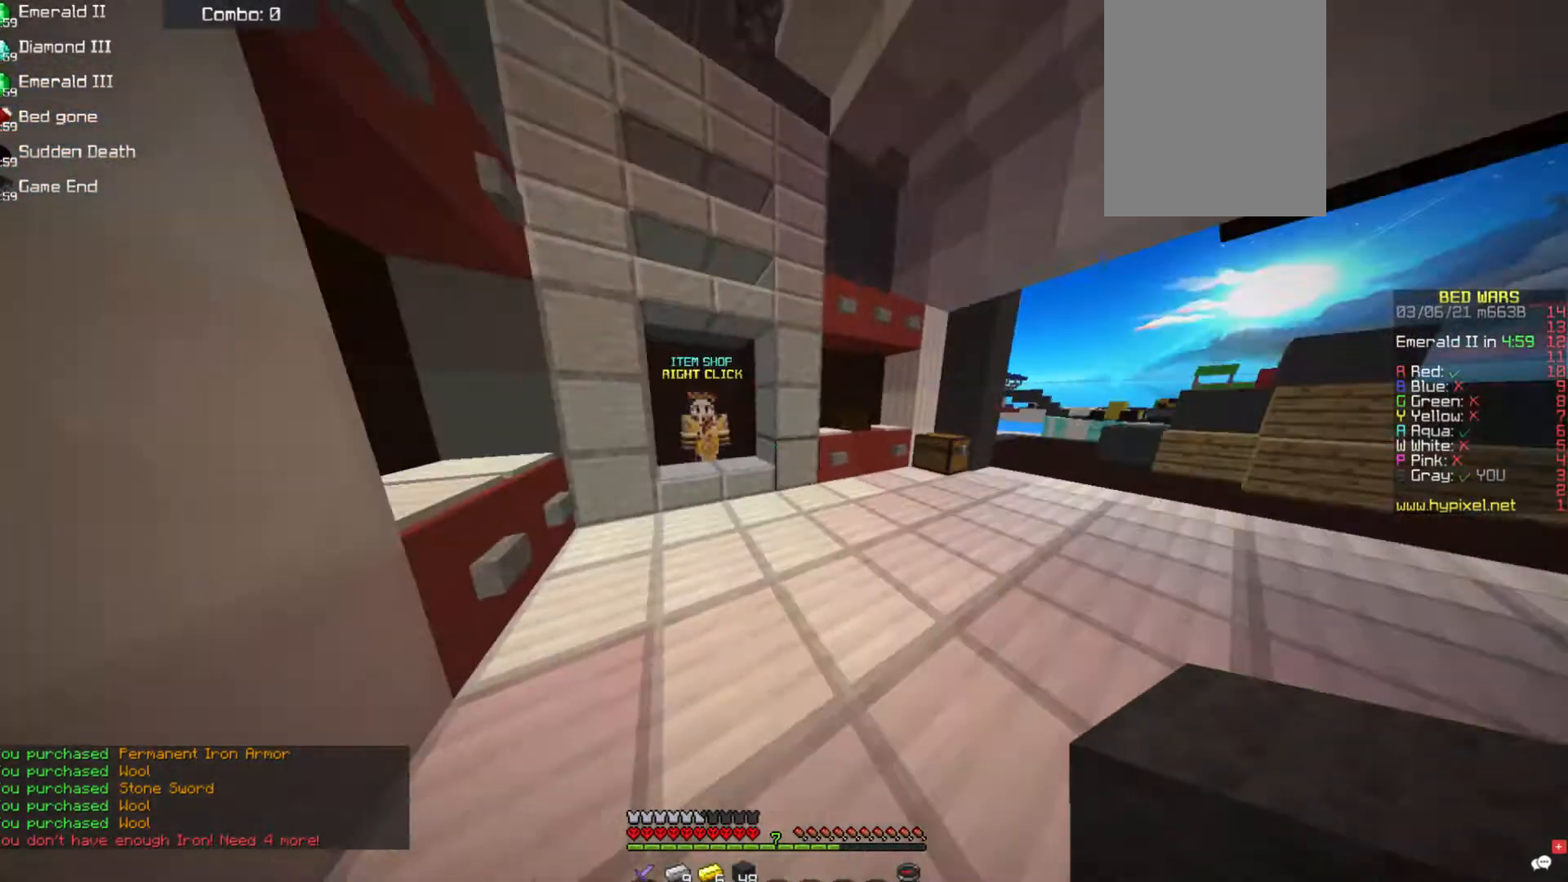
{"keys": ["w"], "mouse": [], "events": [[253, "a", "down"], [371, "a", "up"]]}
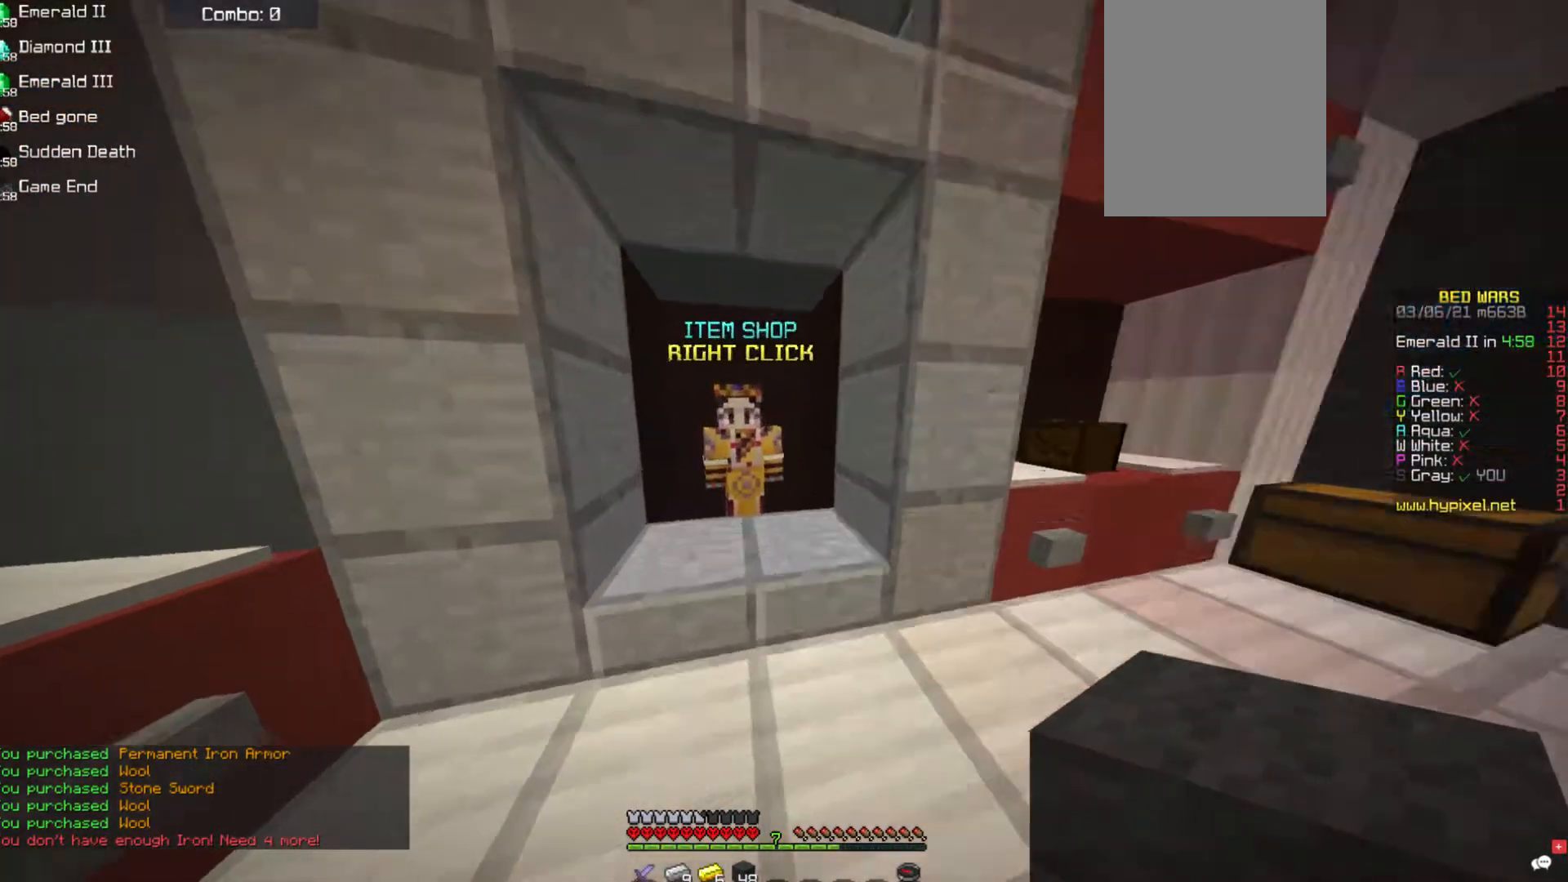
{"keys": [], "mouse": [], "events": [[84, "mouse_right", "down"], [118, "w", "up"], [236, "mouse_right", "up"]]}
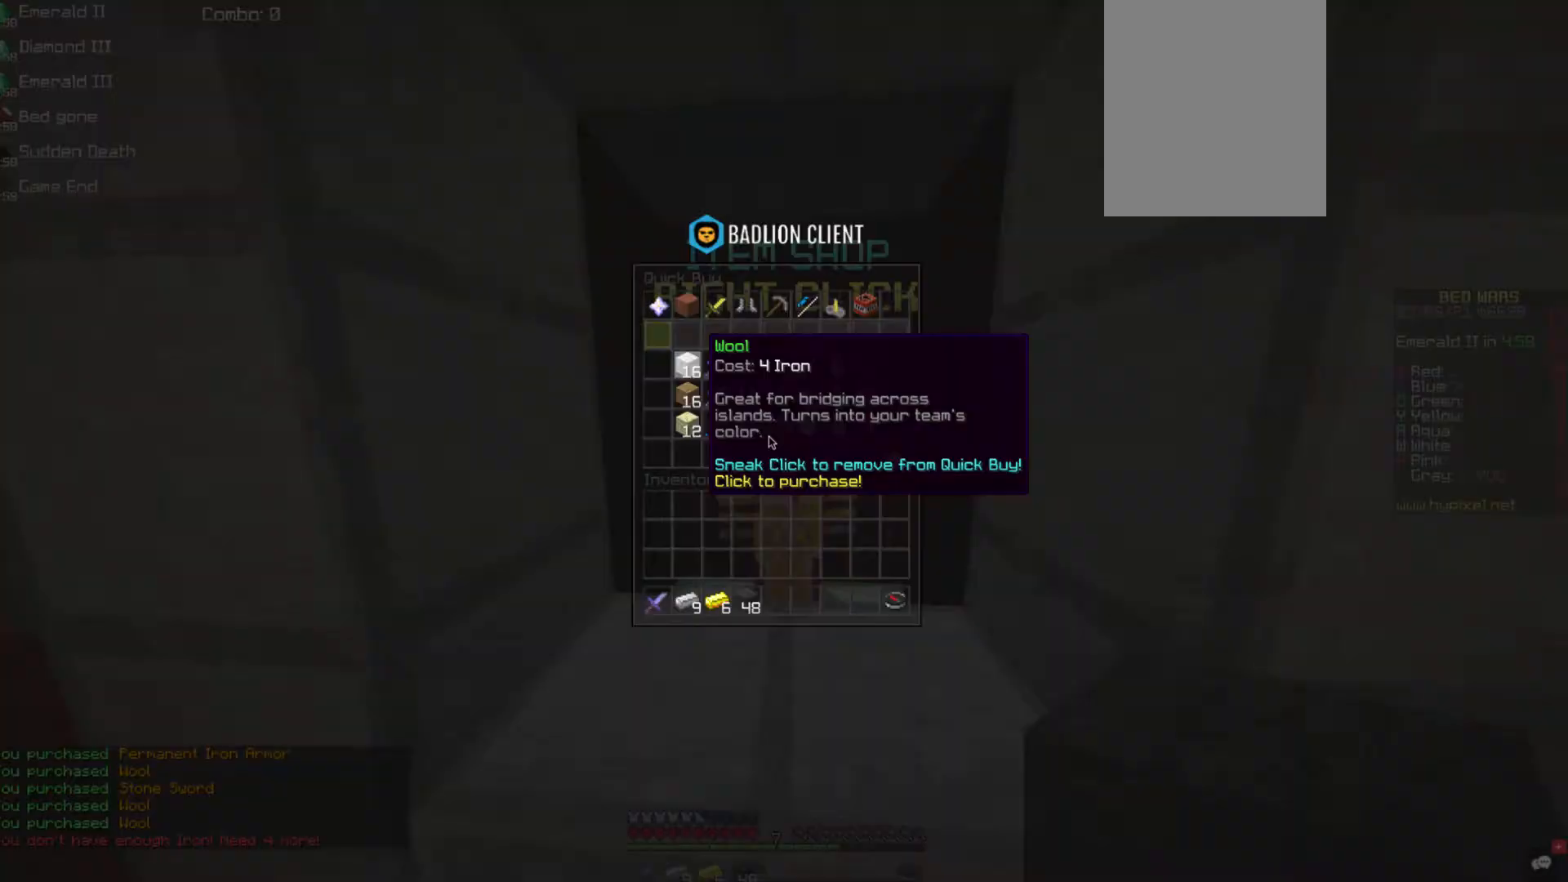
{"keys": [], "mouse": [], "events": []}
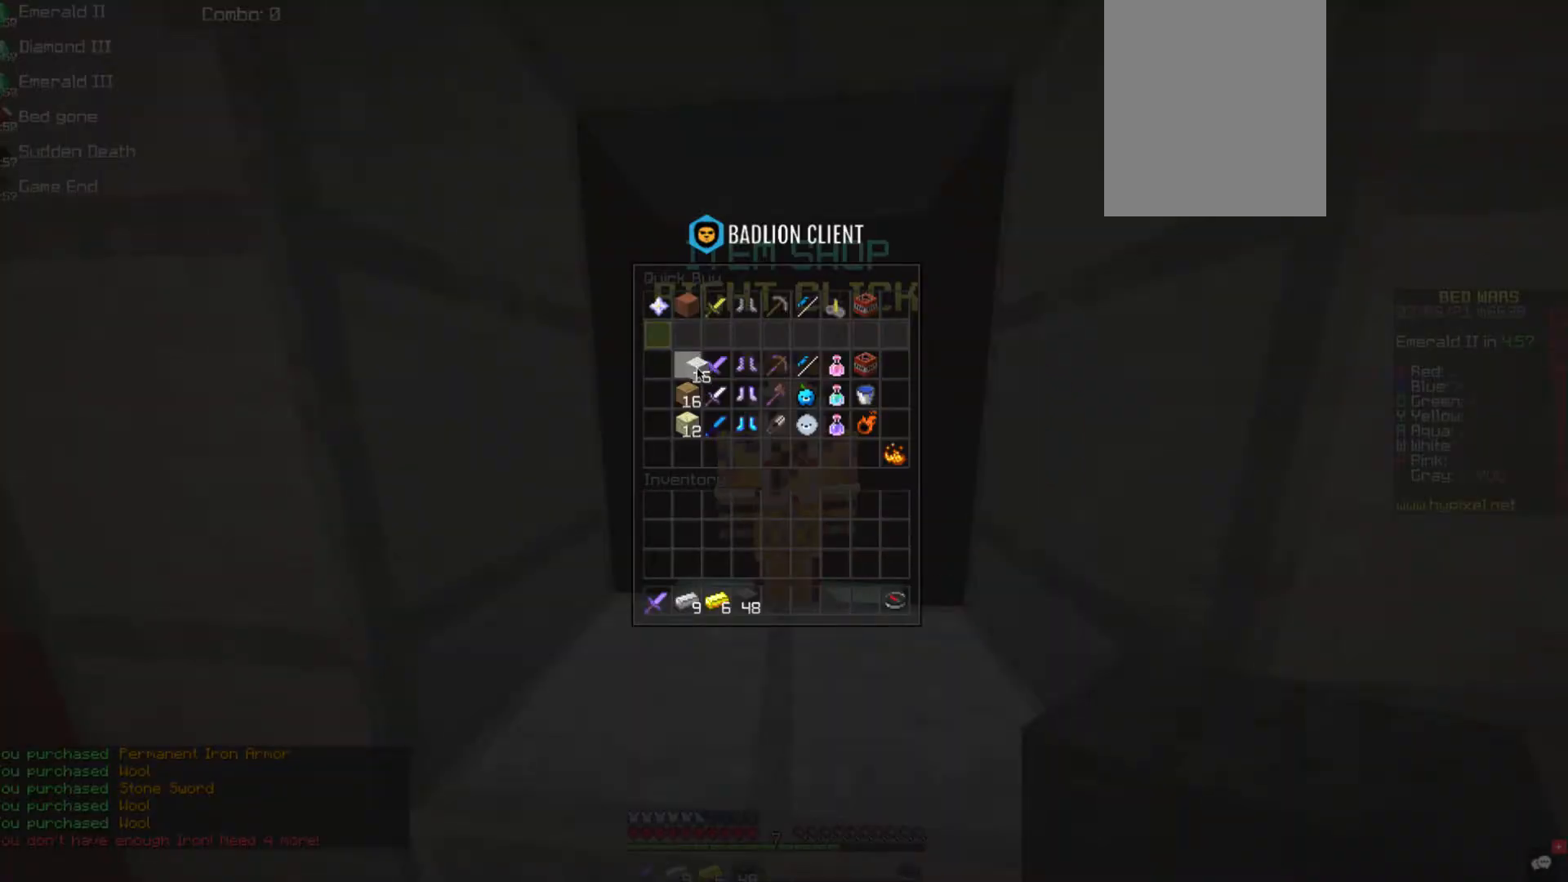
{"keys": ["d", "w"], "mouse": [], "events": [[421, "w", "down"], [488, "d", "down"]]}
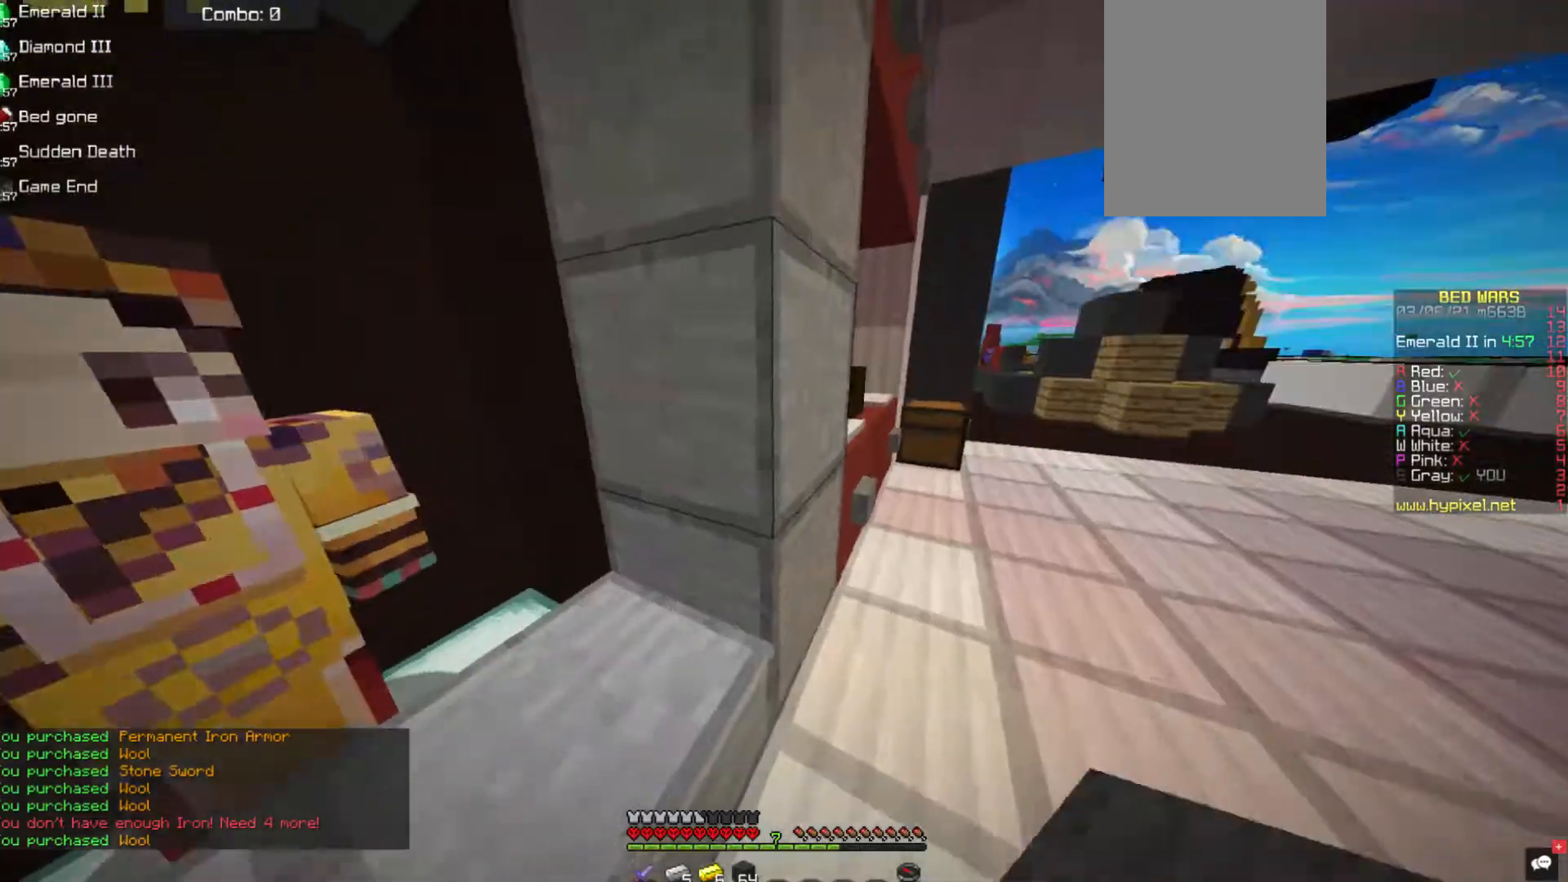
{"keys": ["w"], "mouse": ["right"], "events": [[388, "d", "up"], [438, "mouse_right", "down"]]}
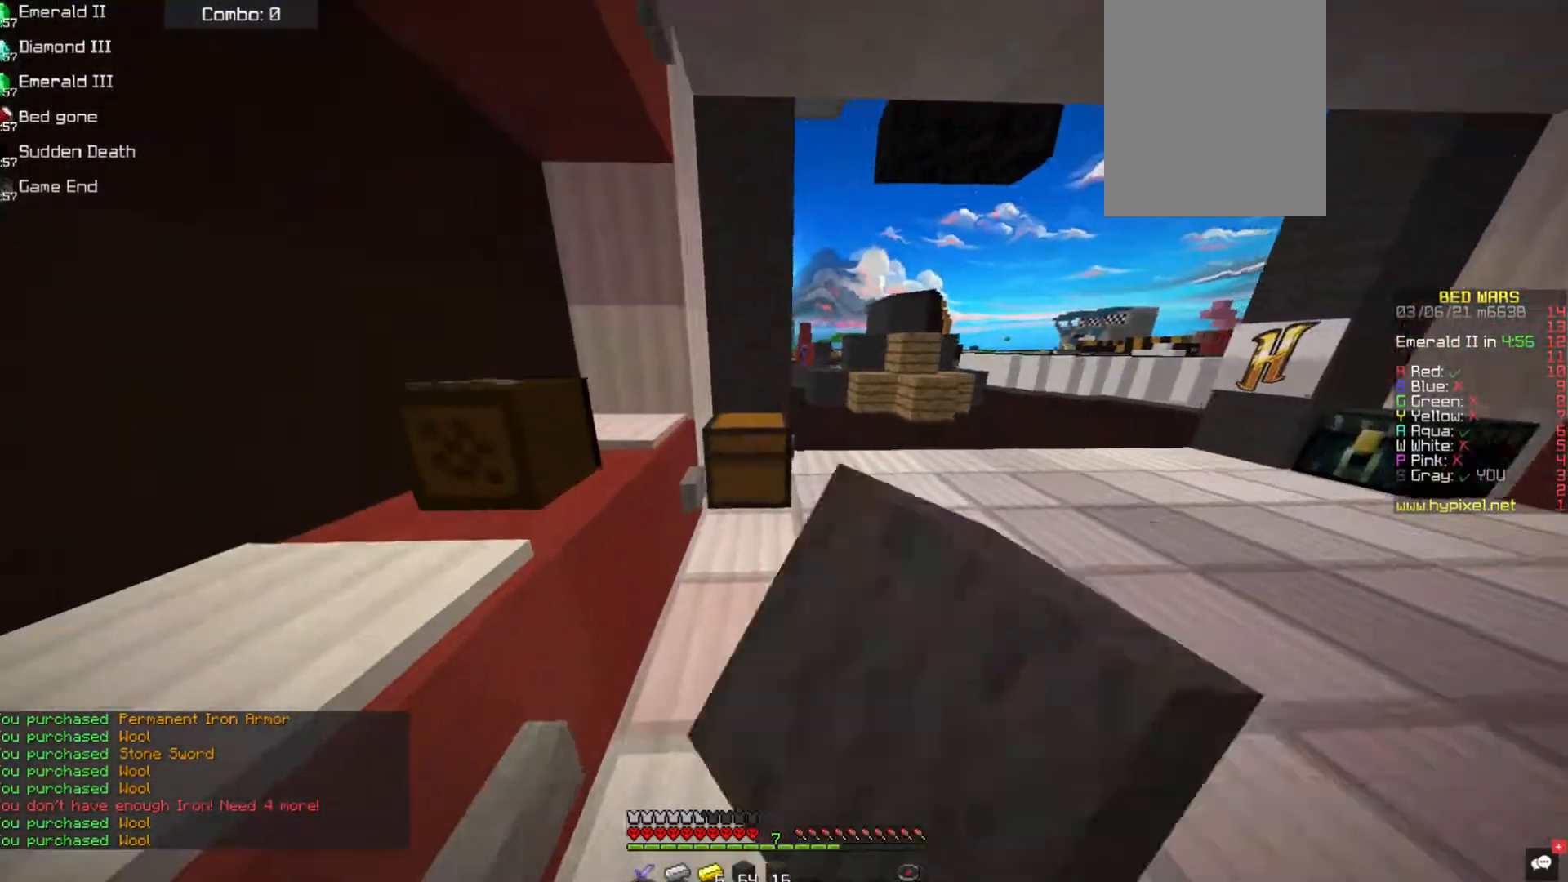
{"keys": [], "mouse": [], "events": [[152, "mouse_right", "up"], [152, "w", "up"]]}
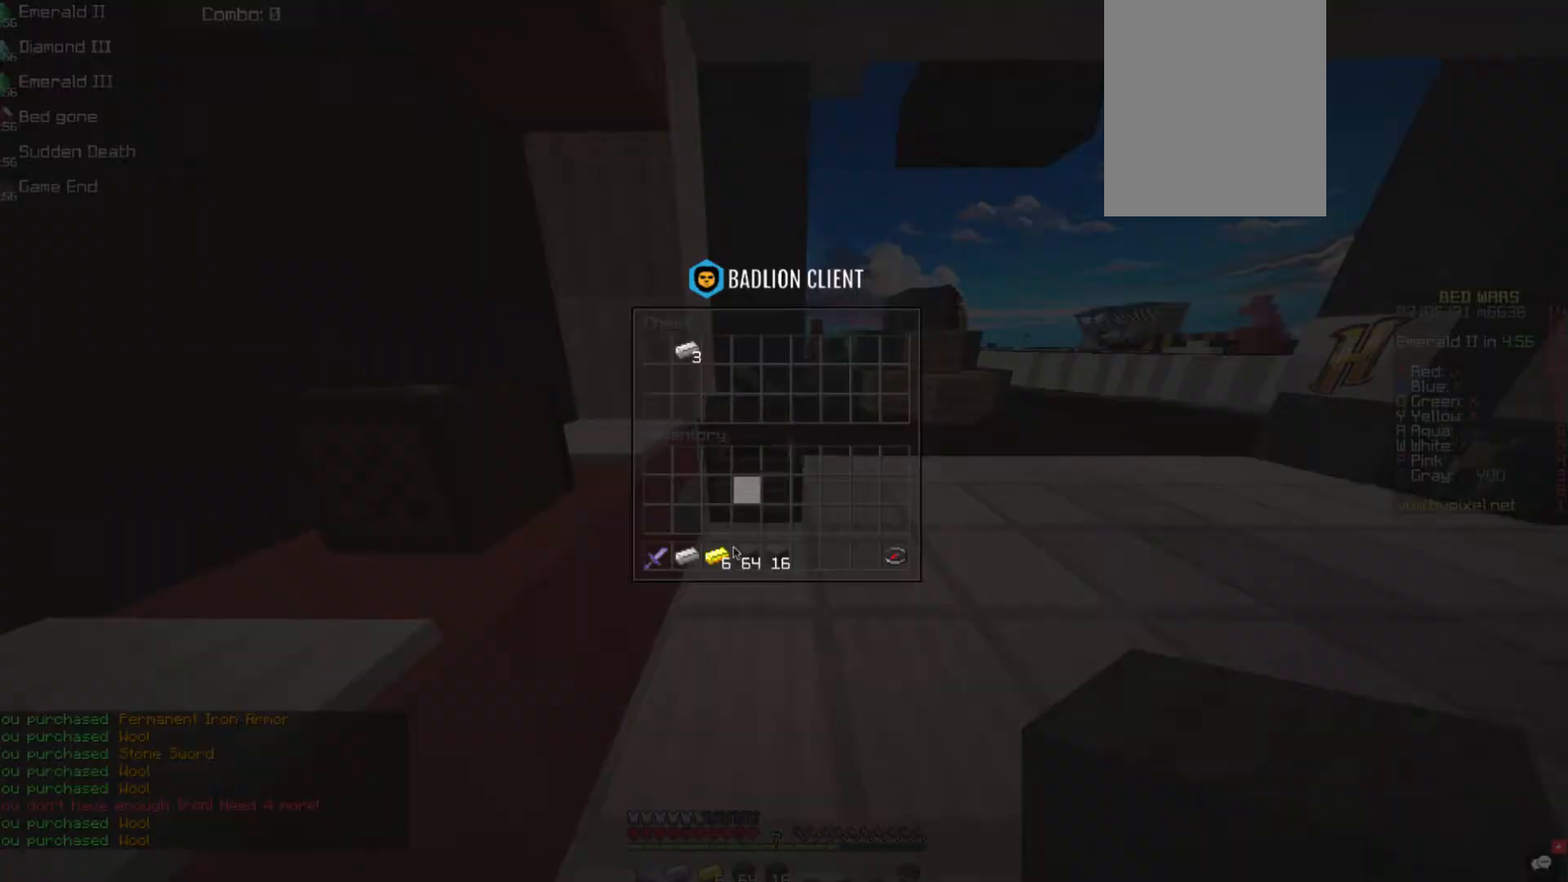
{"keys": [], "mouse": [], "events": []}
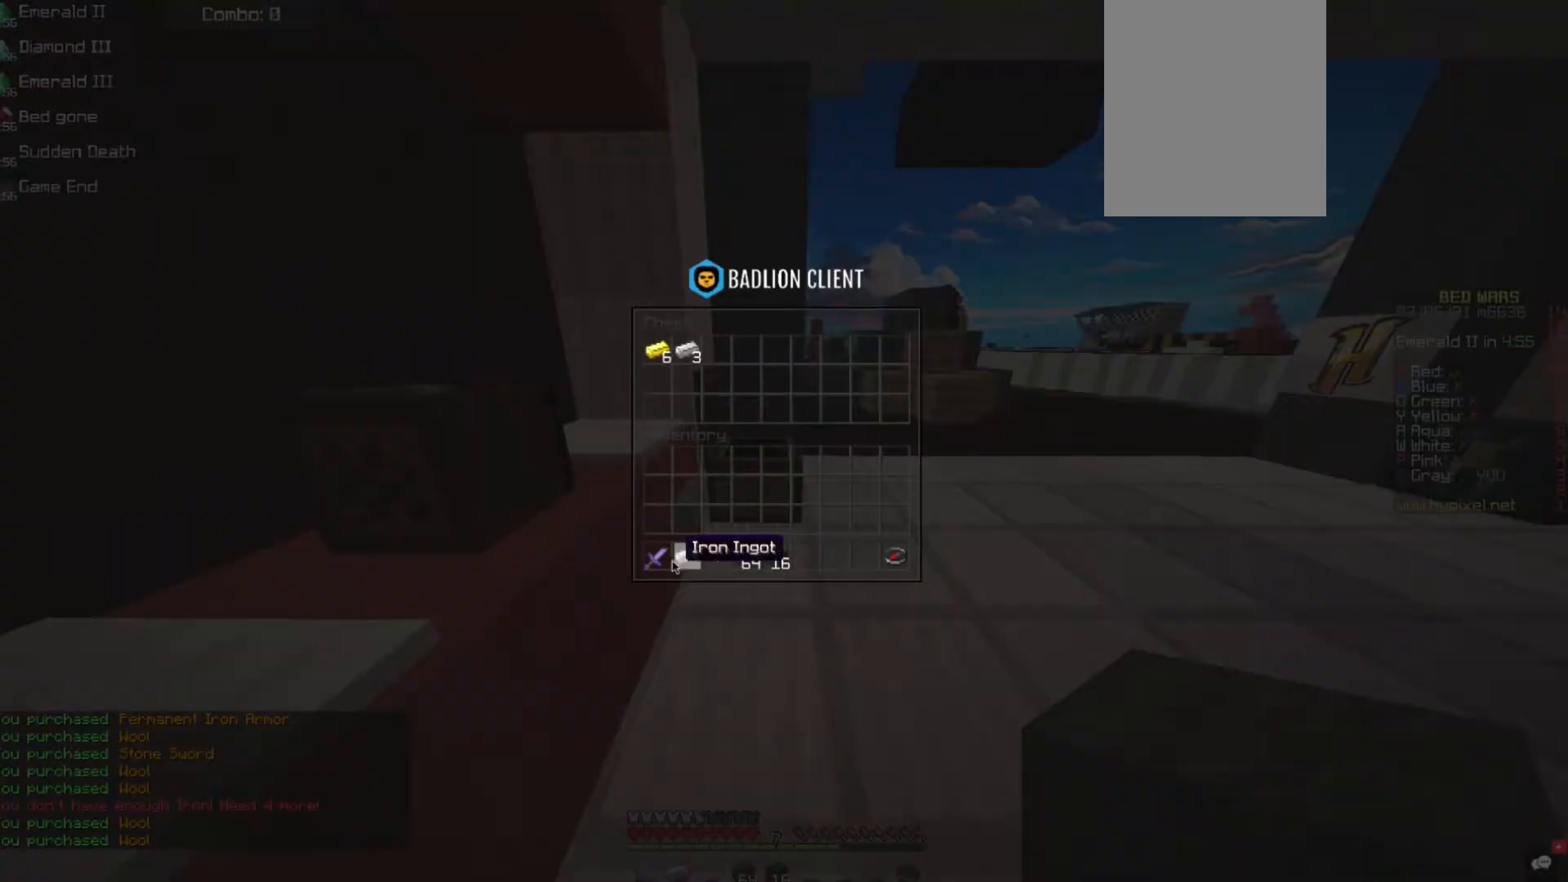
{"keys": [], "mouse": [], "events": []}
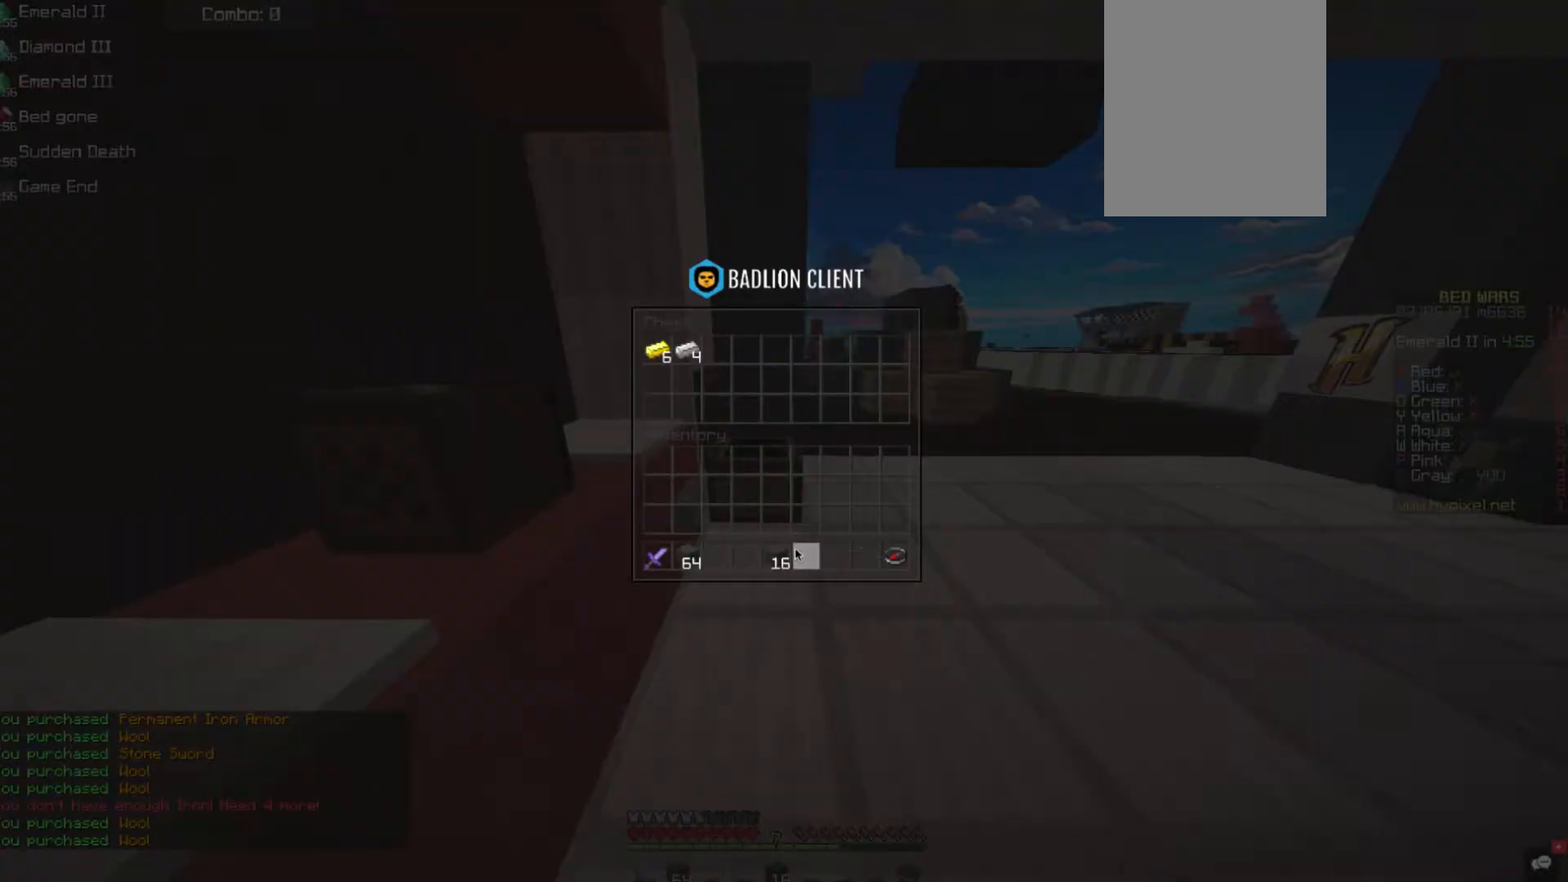
{"keys": [], "mouse": [], "events": [[185, "w", "down"], [320, "w", "up"]]}
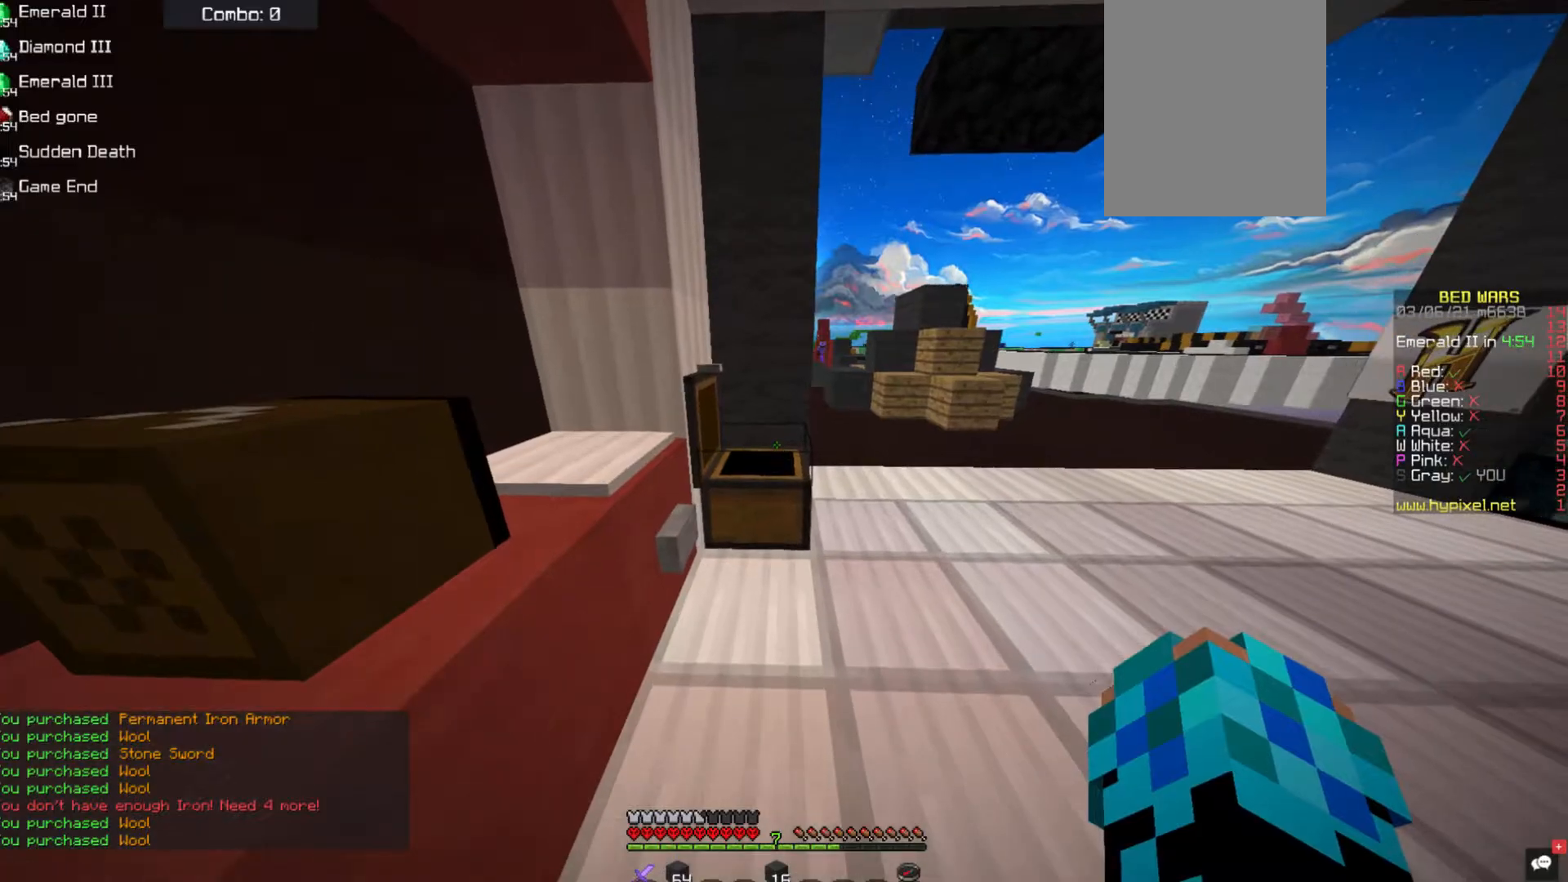
{"keys": [], "mouse": [], "events": []}
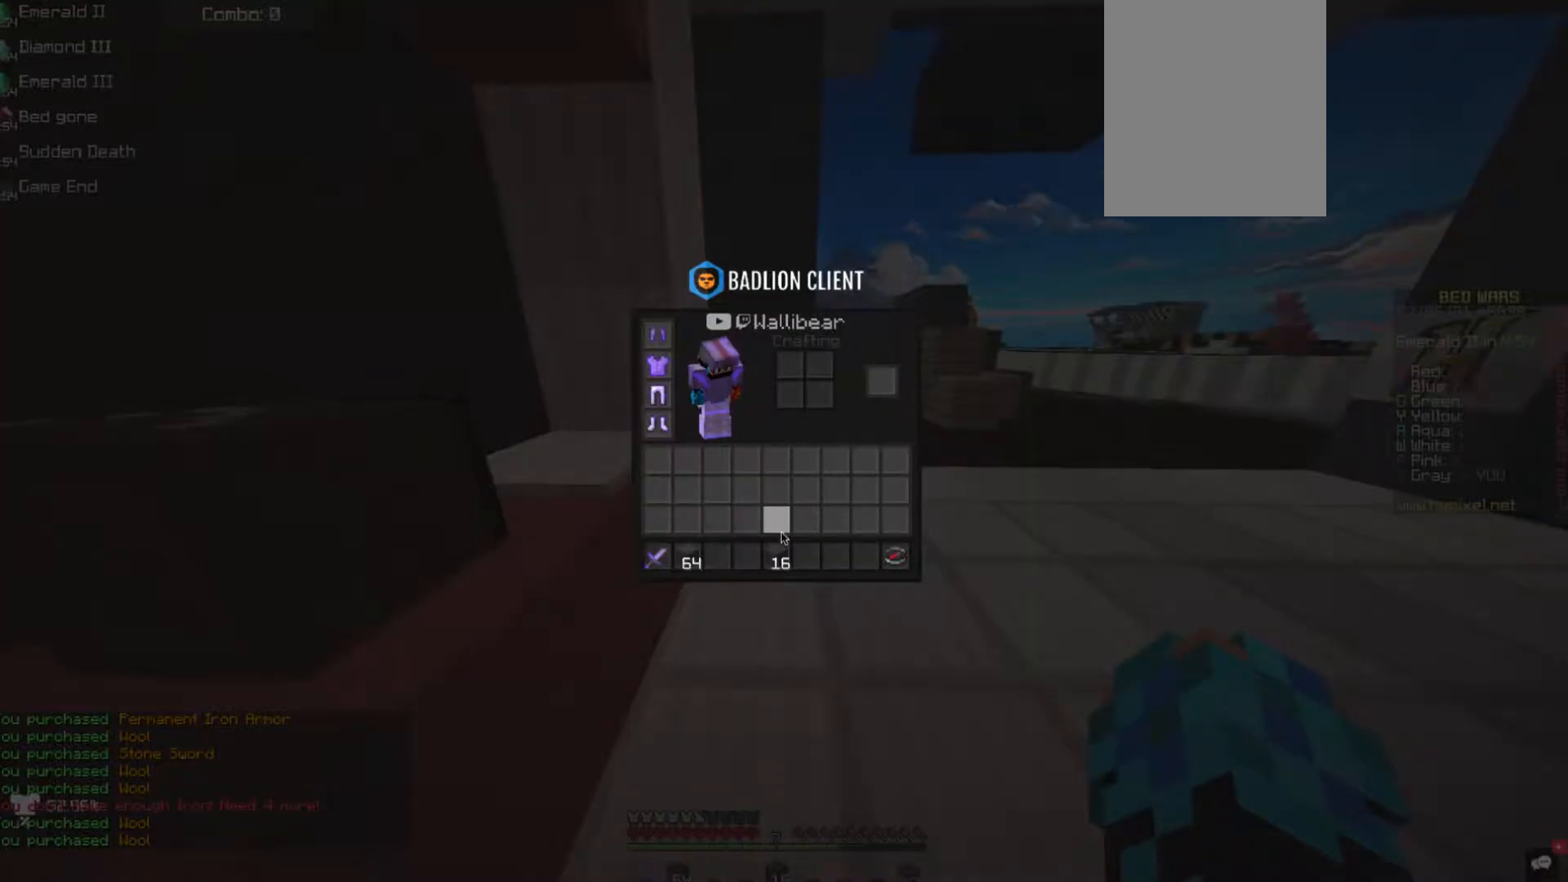
{"keys": [], "mouse": [], "events": []}
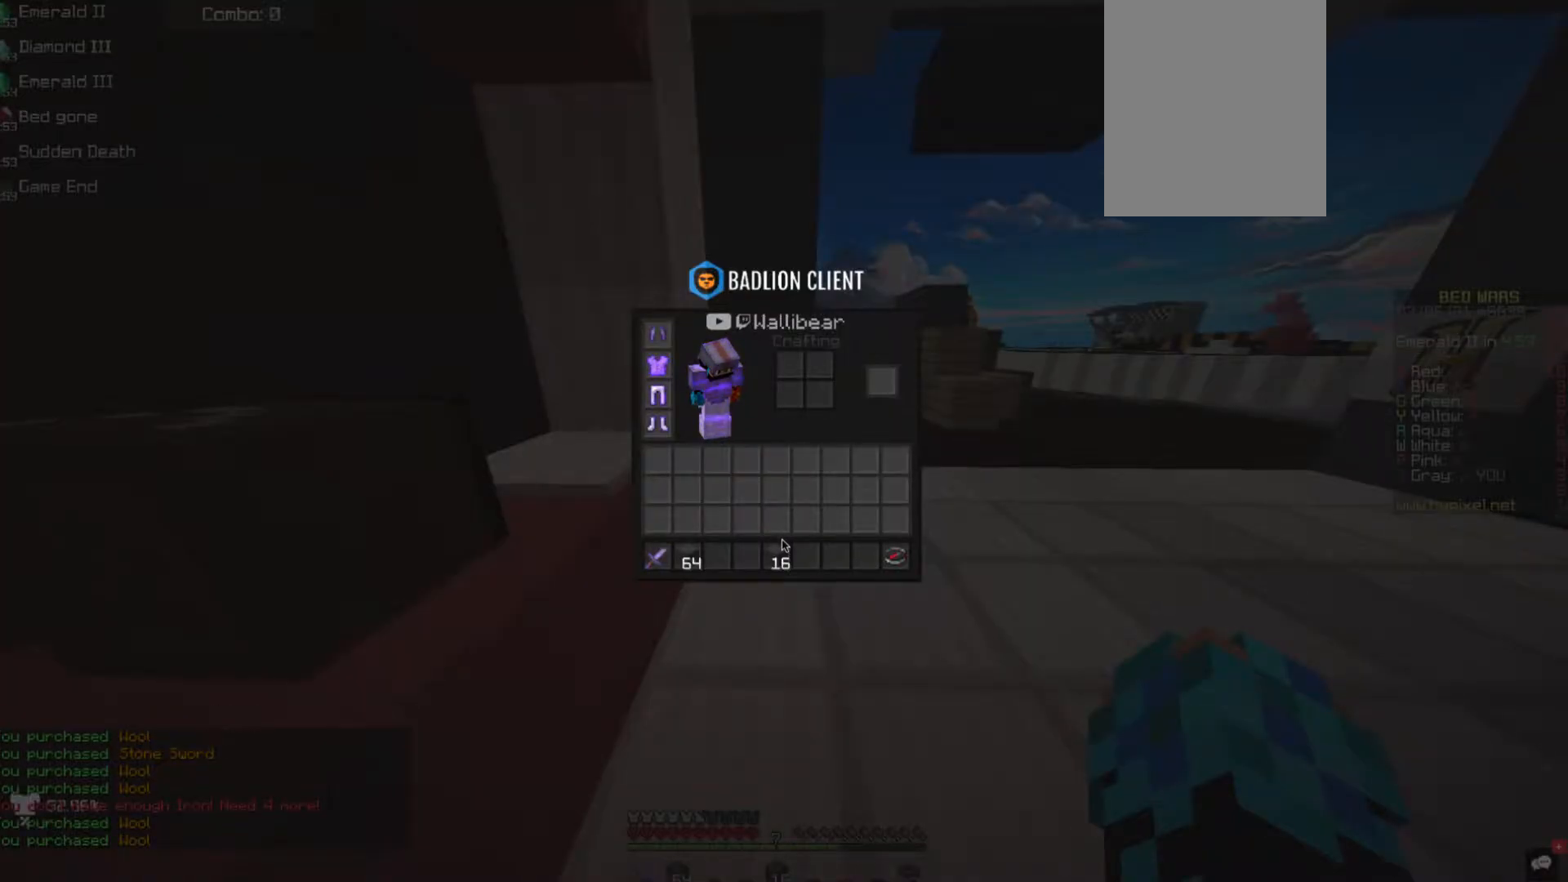
{"keys": [], "mouse": [], "events": []}
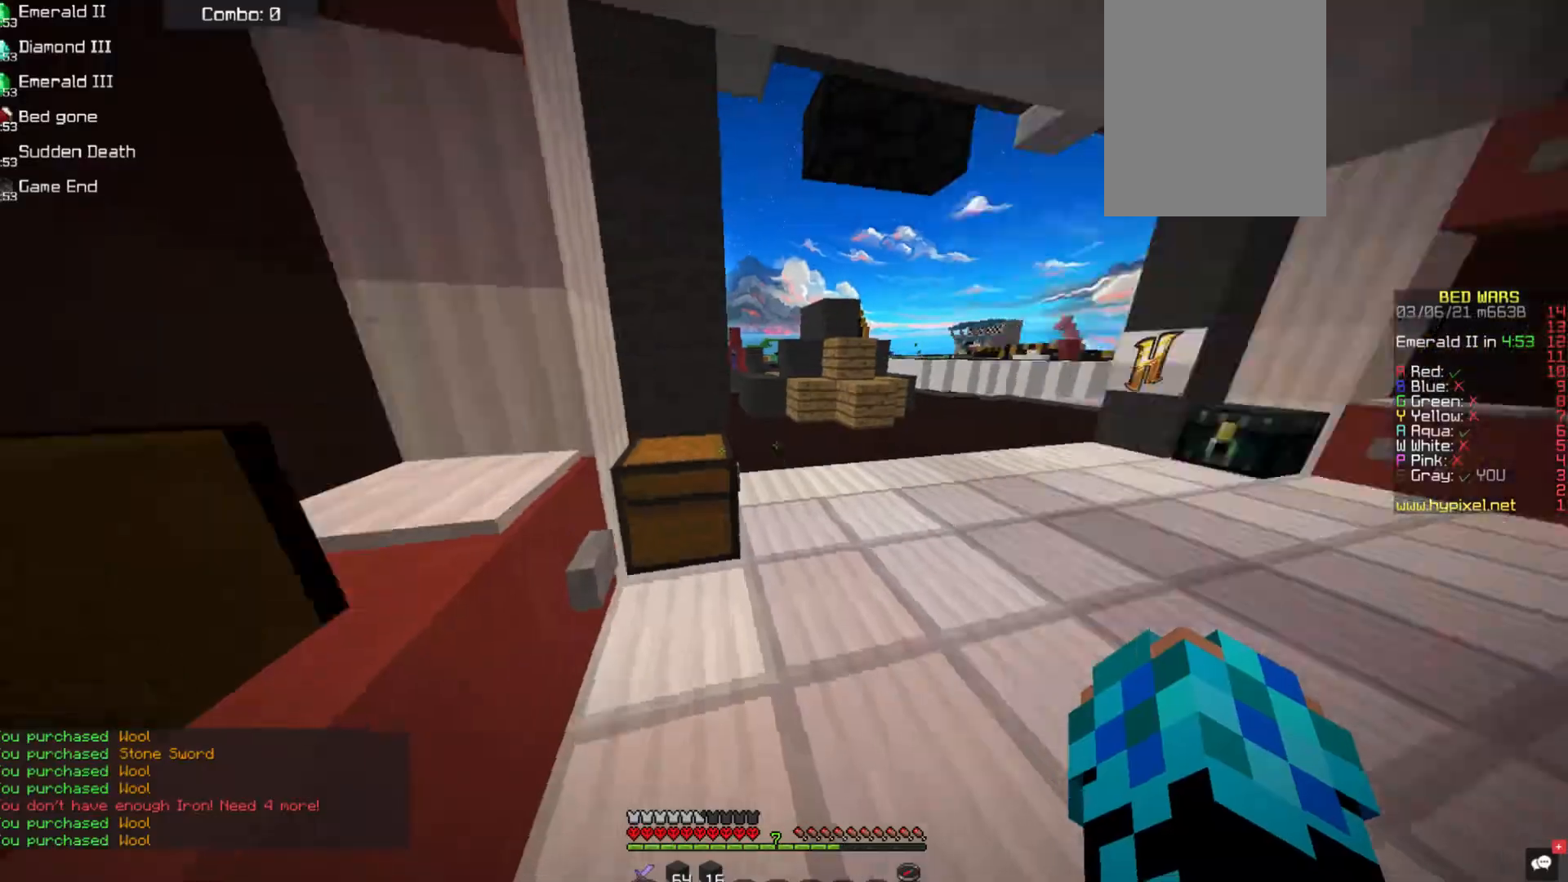
{"keys": ["w"], "mouse": [], "events": [[33, "w", "down"], [202, "d", "down"], [421, "d", "up"]]}
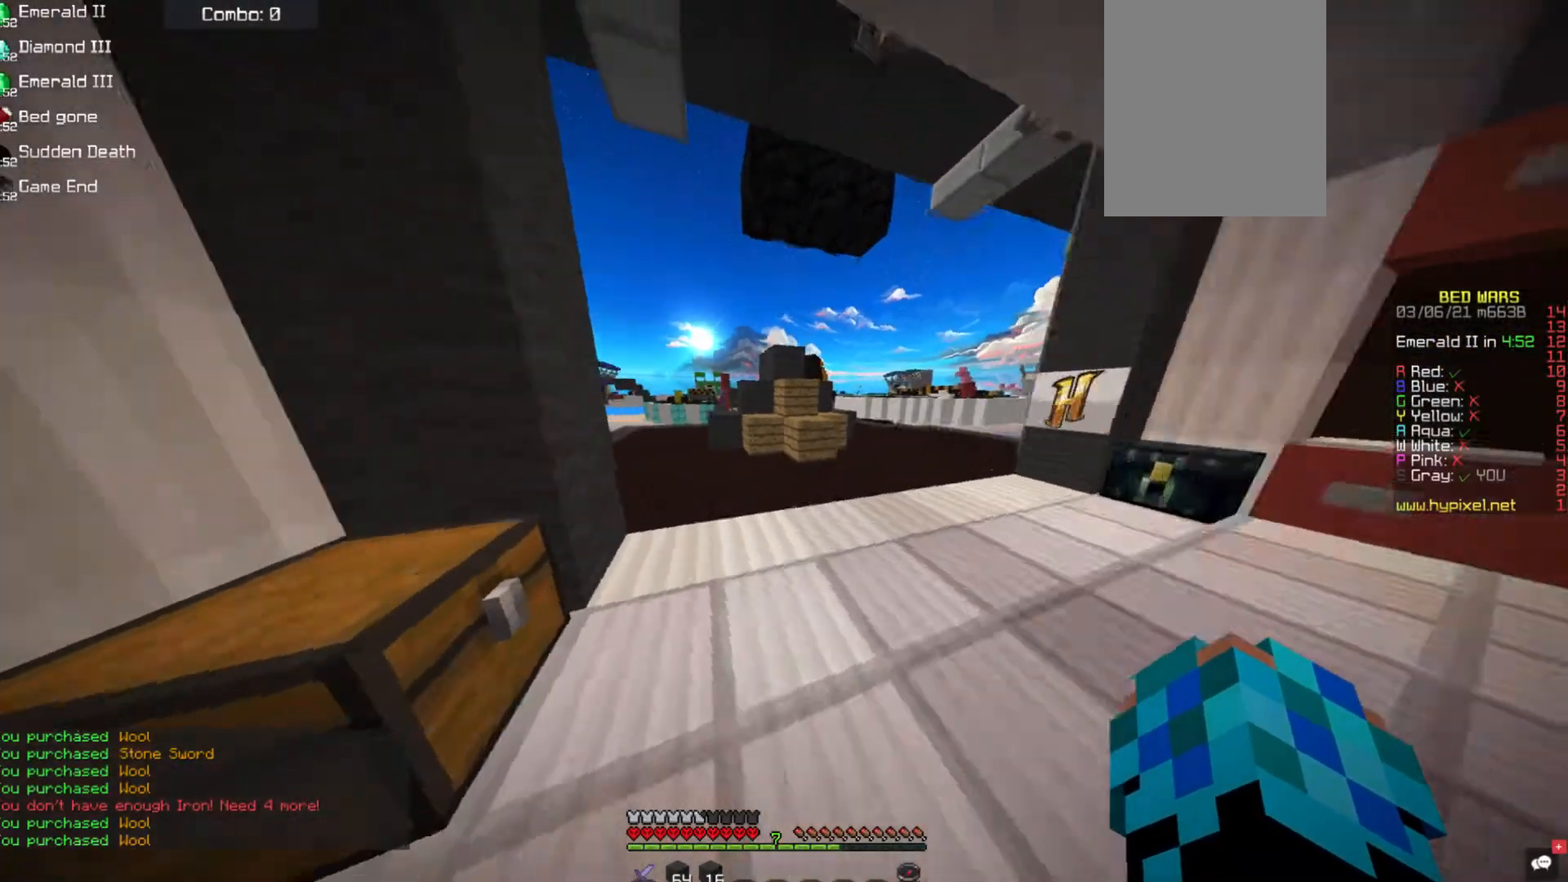
{"keys": ["w"], "mouse": [], "events": []}
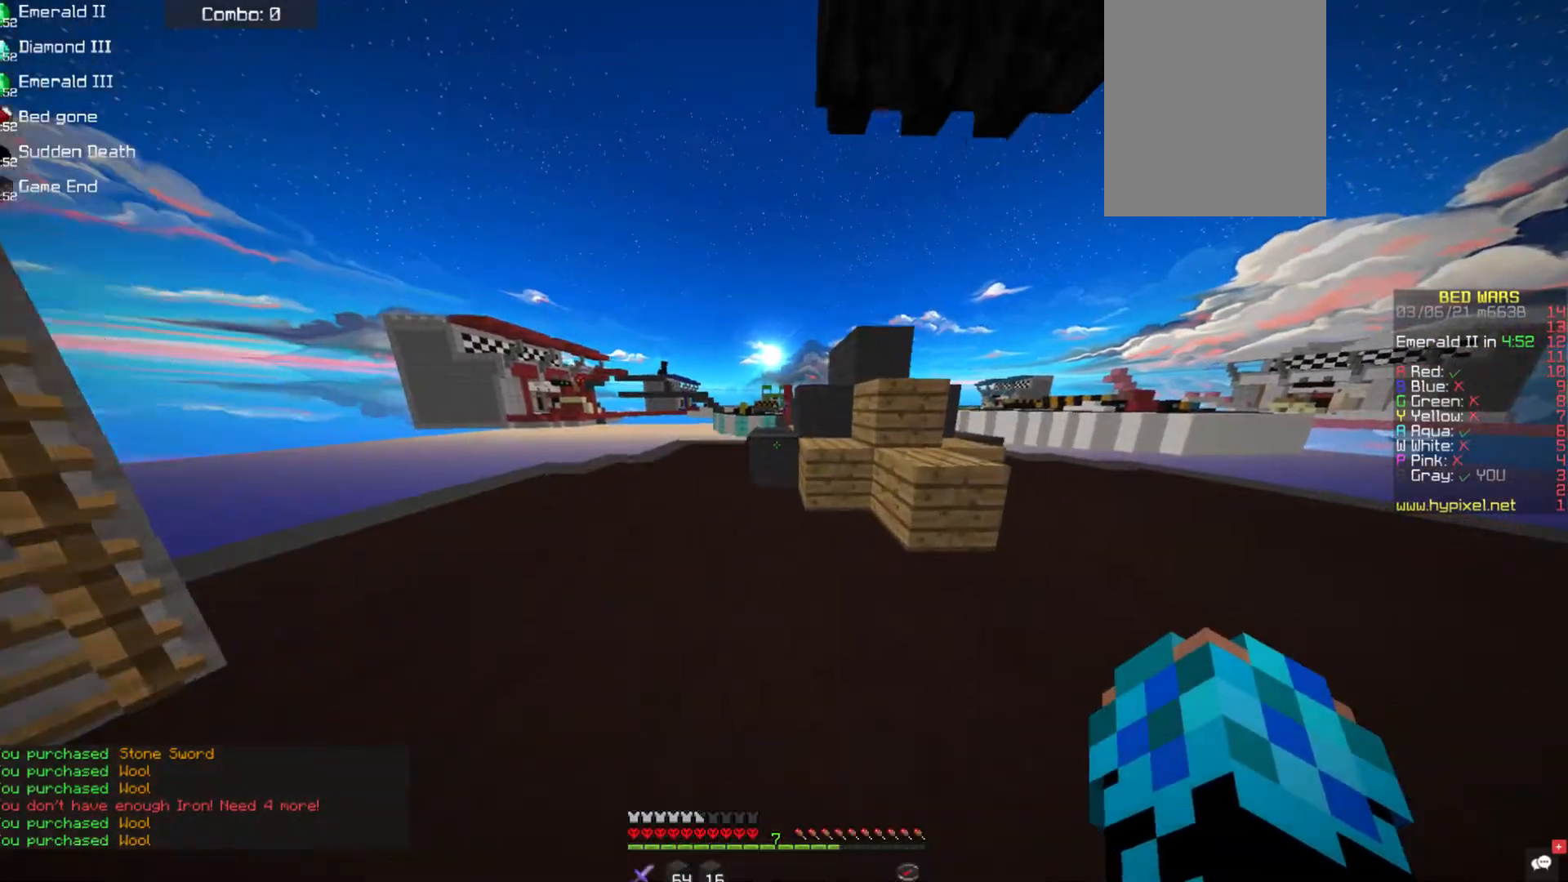
{"keys": ["space", "w"], "mouse": [], "events": [[253, "space", "down"]]}
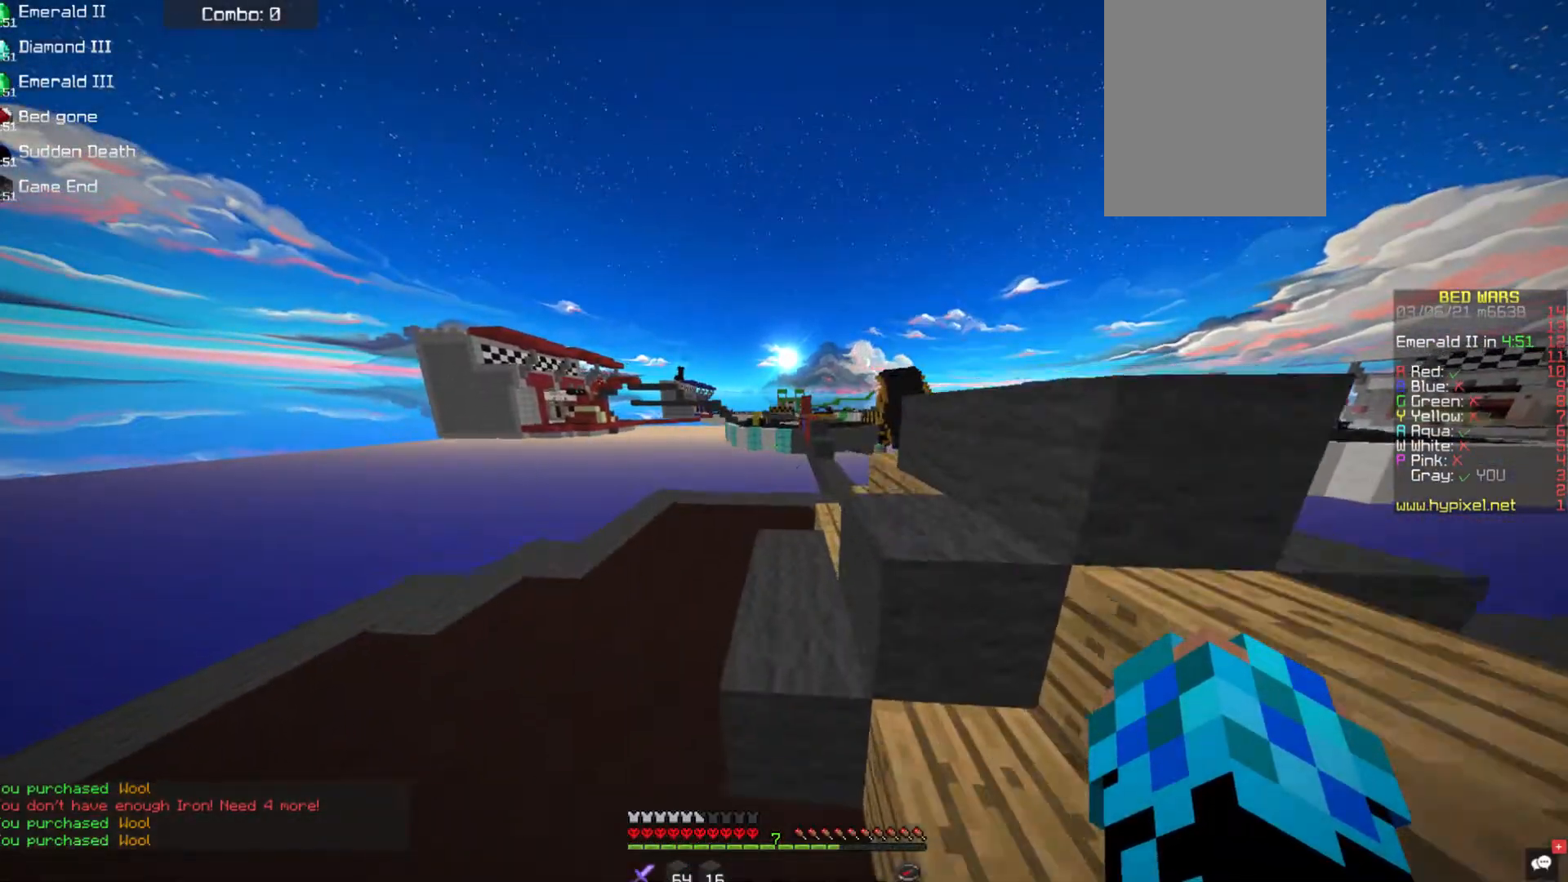
{"keys": ["d", "space", "w"], "mouse": [], "events": [[152, "space", "up"], [489, "d", "down"], [489, "space", "down"]]}
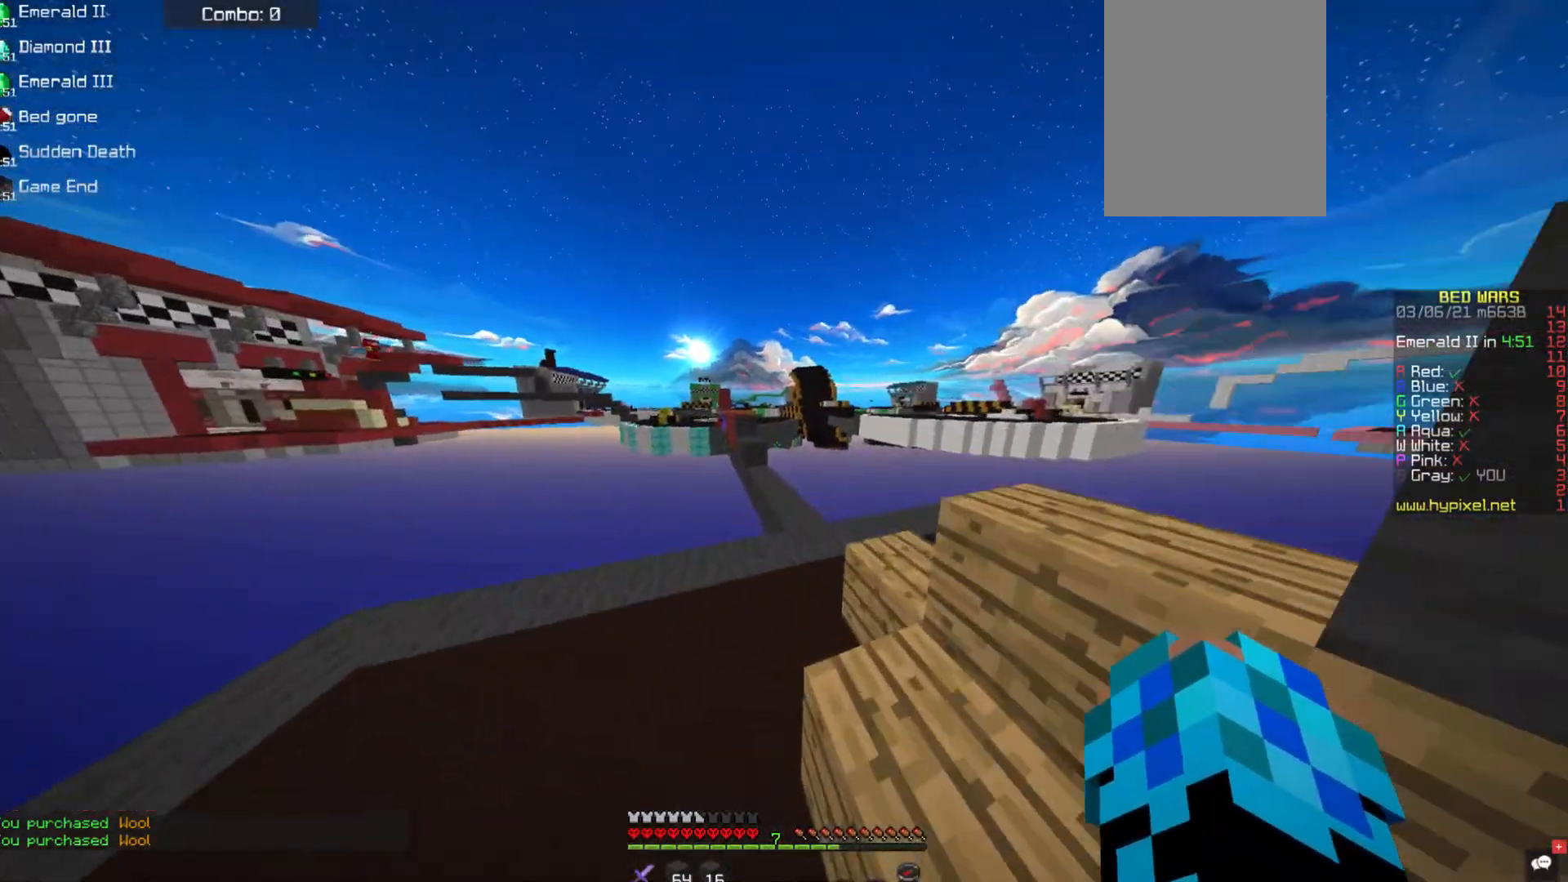
{"keys": ["w"], "mouse": [], "events": [[185, "space", "up"], [236, "d", "up"]]}
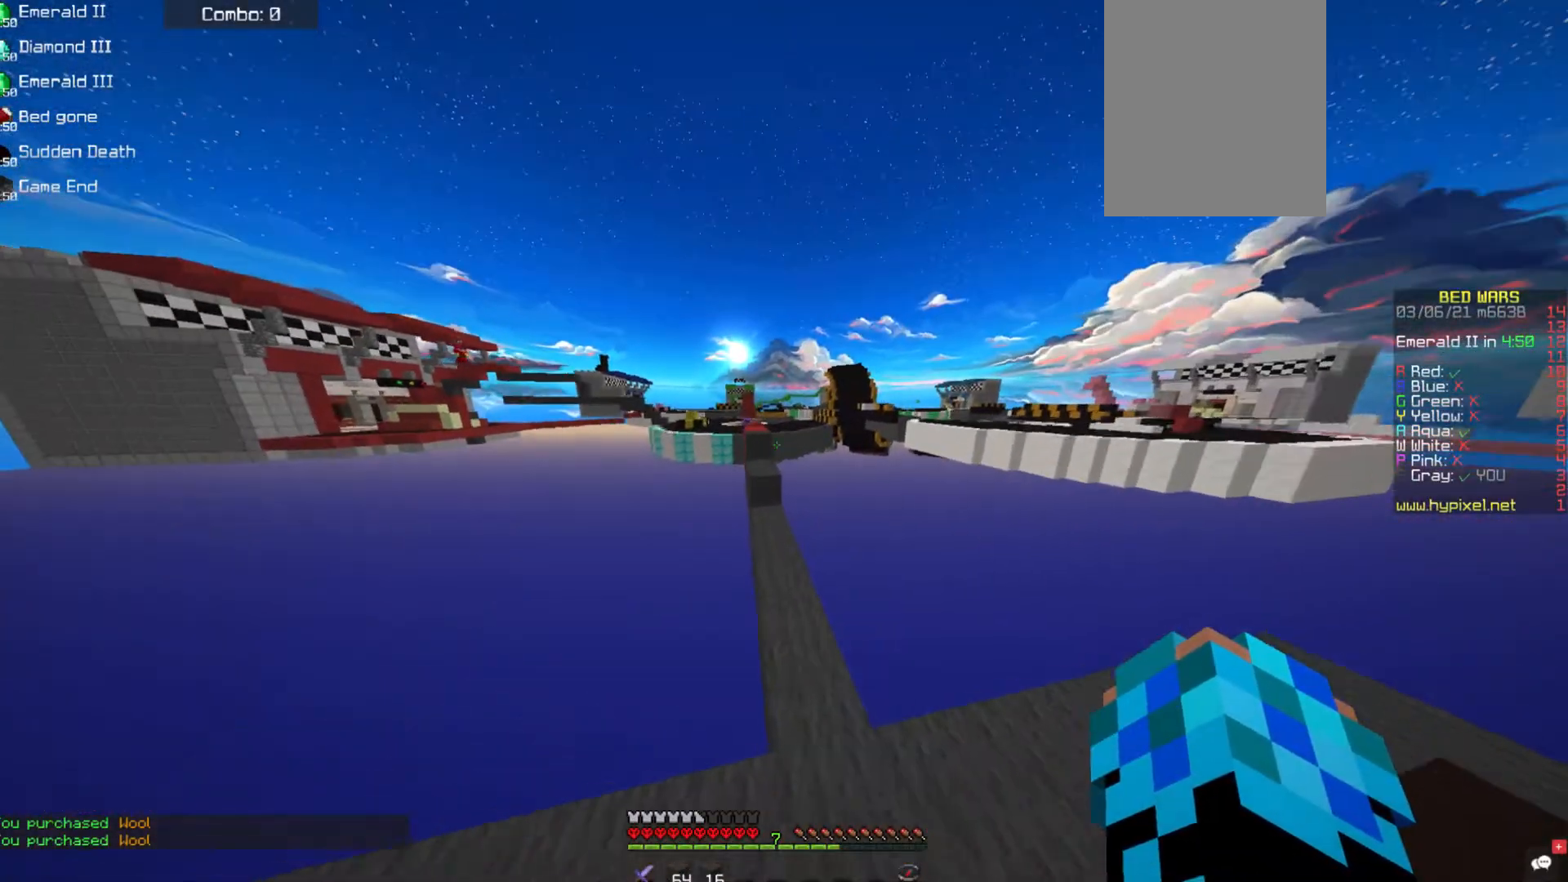
{"keys": ["w"], "mouse": ["left"], "events": [[354, "mouse_left", "down"]]}
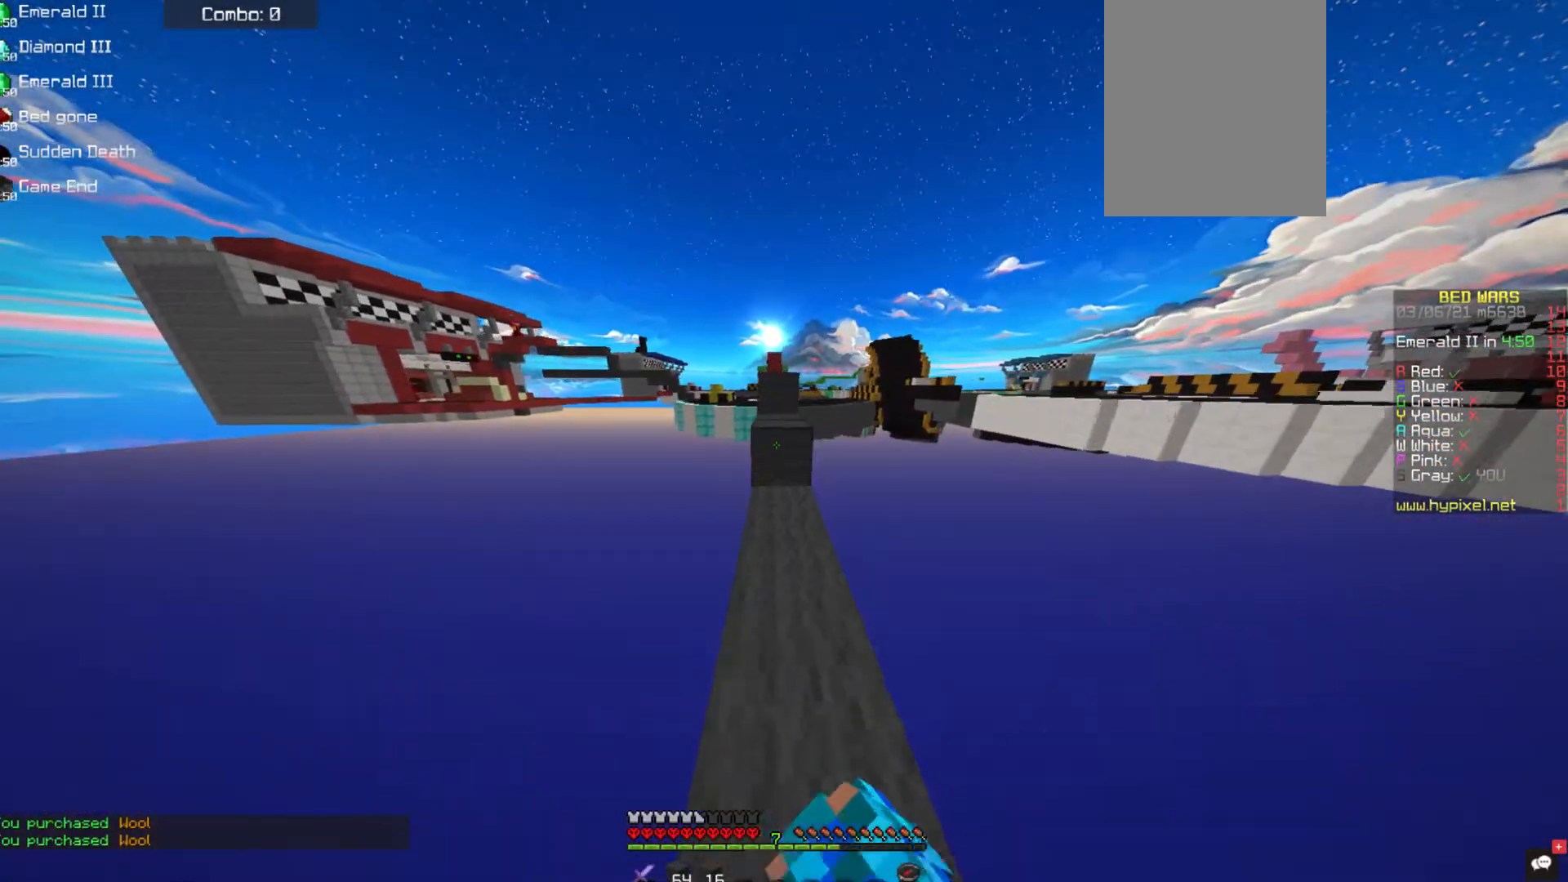
{"keys": ["space", "w"], "mouse": ["left"], "events": [[185, "space", "down"]]}
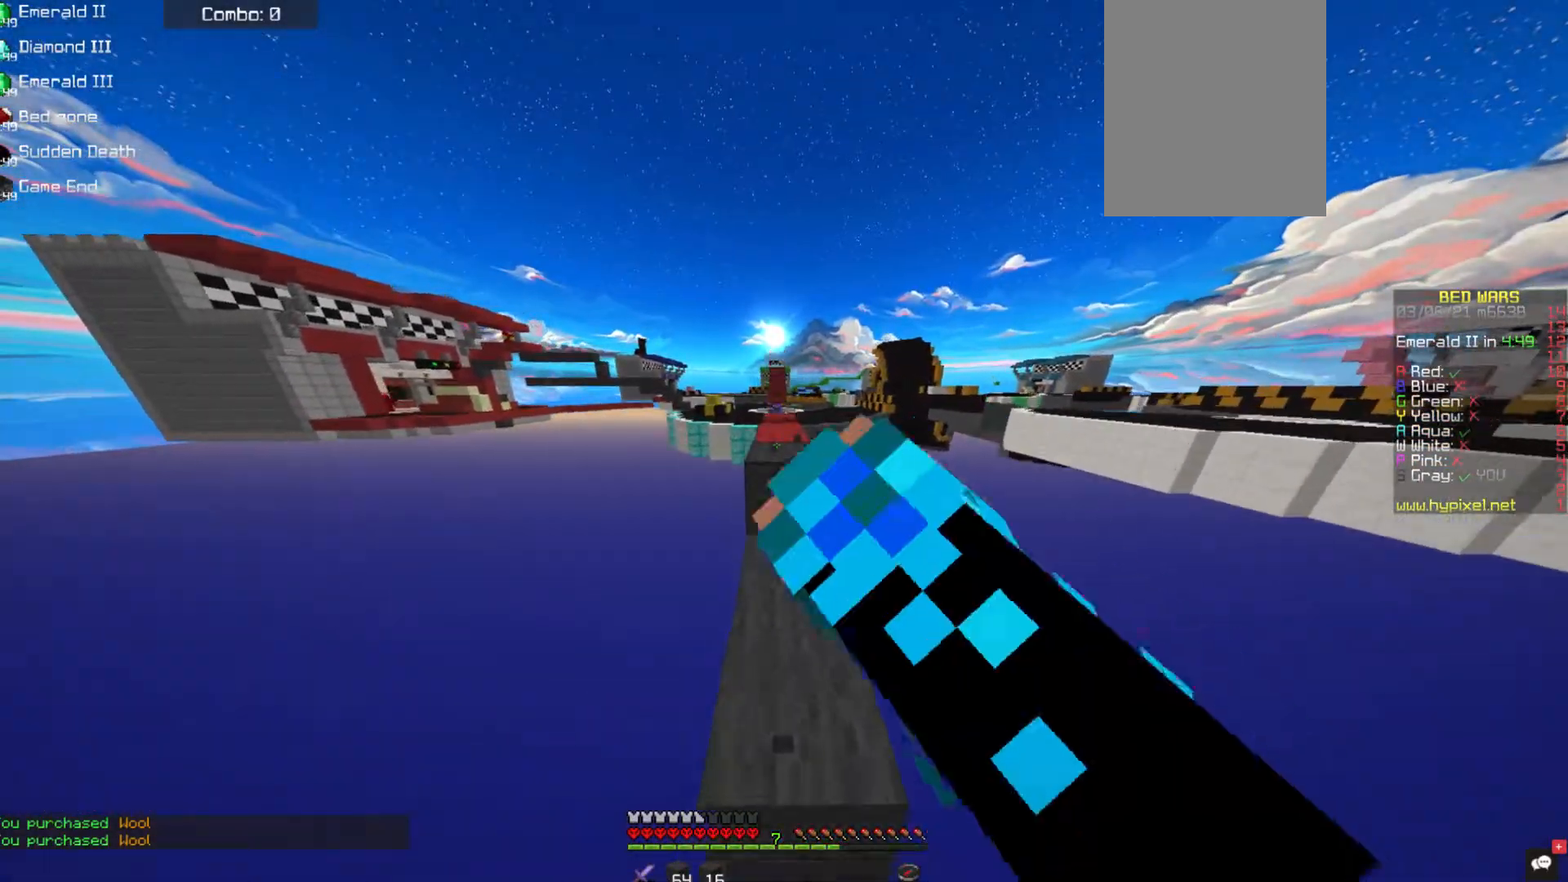
{"keys": ["space", "w"], "mouse": ["left"], "events": []}
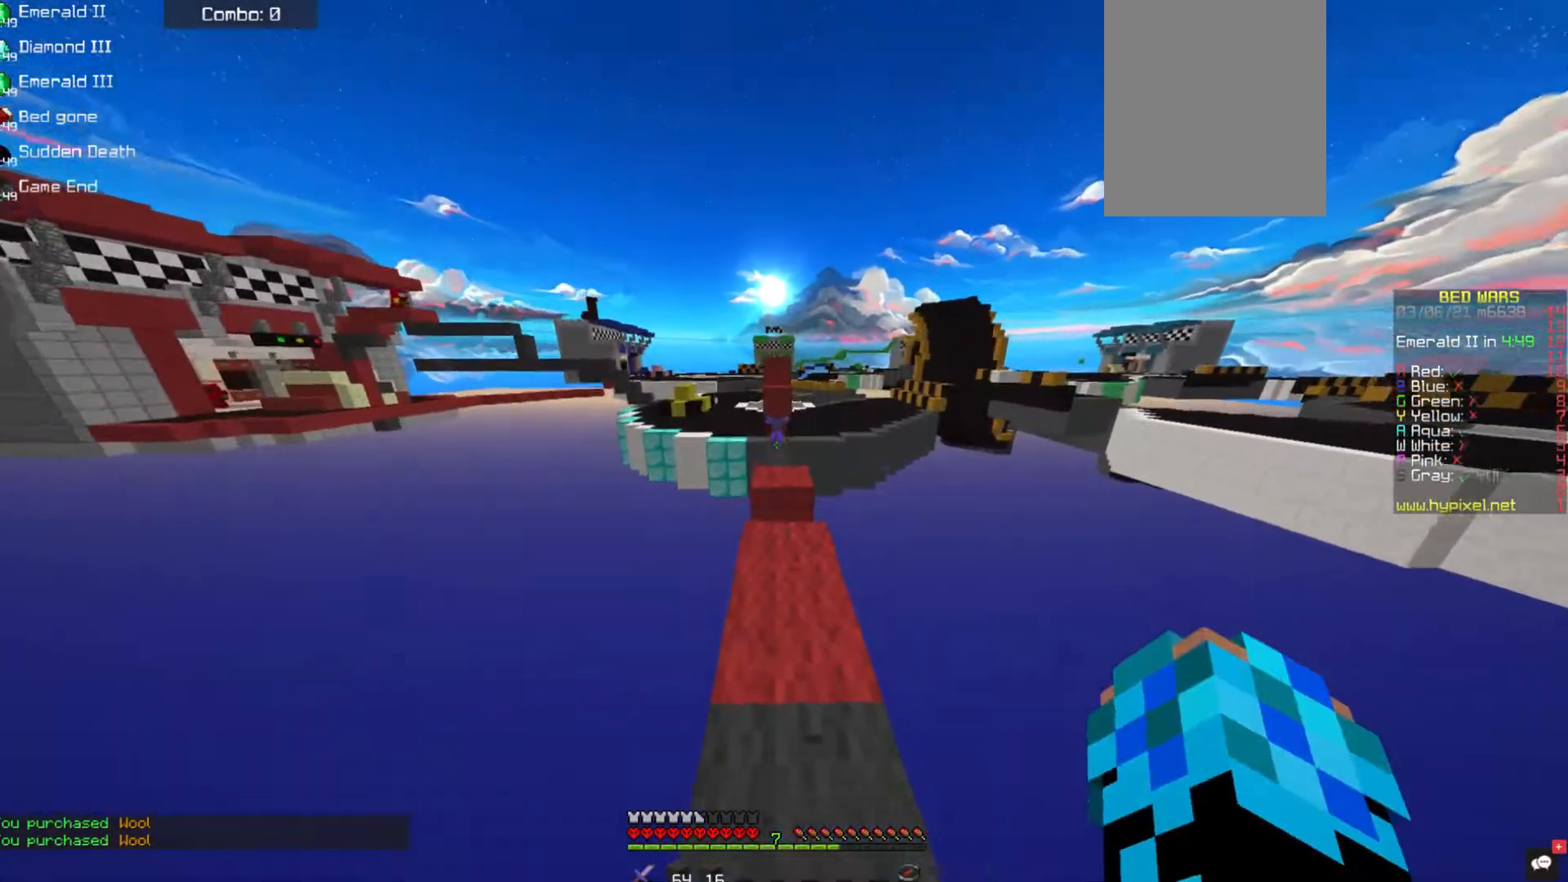
{"keys": ["w"], "mouse": [], "events": [[17, "mouse_left", "up"], [17, "space", "up"], [84, "w", "up"], [270, "w", "down"]]}
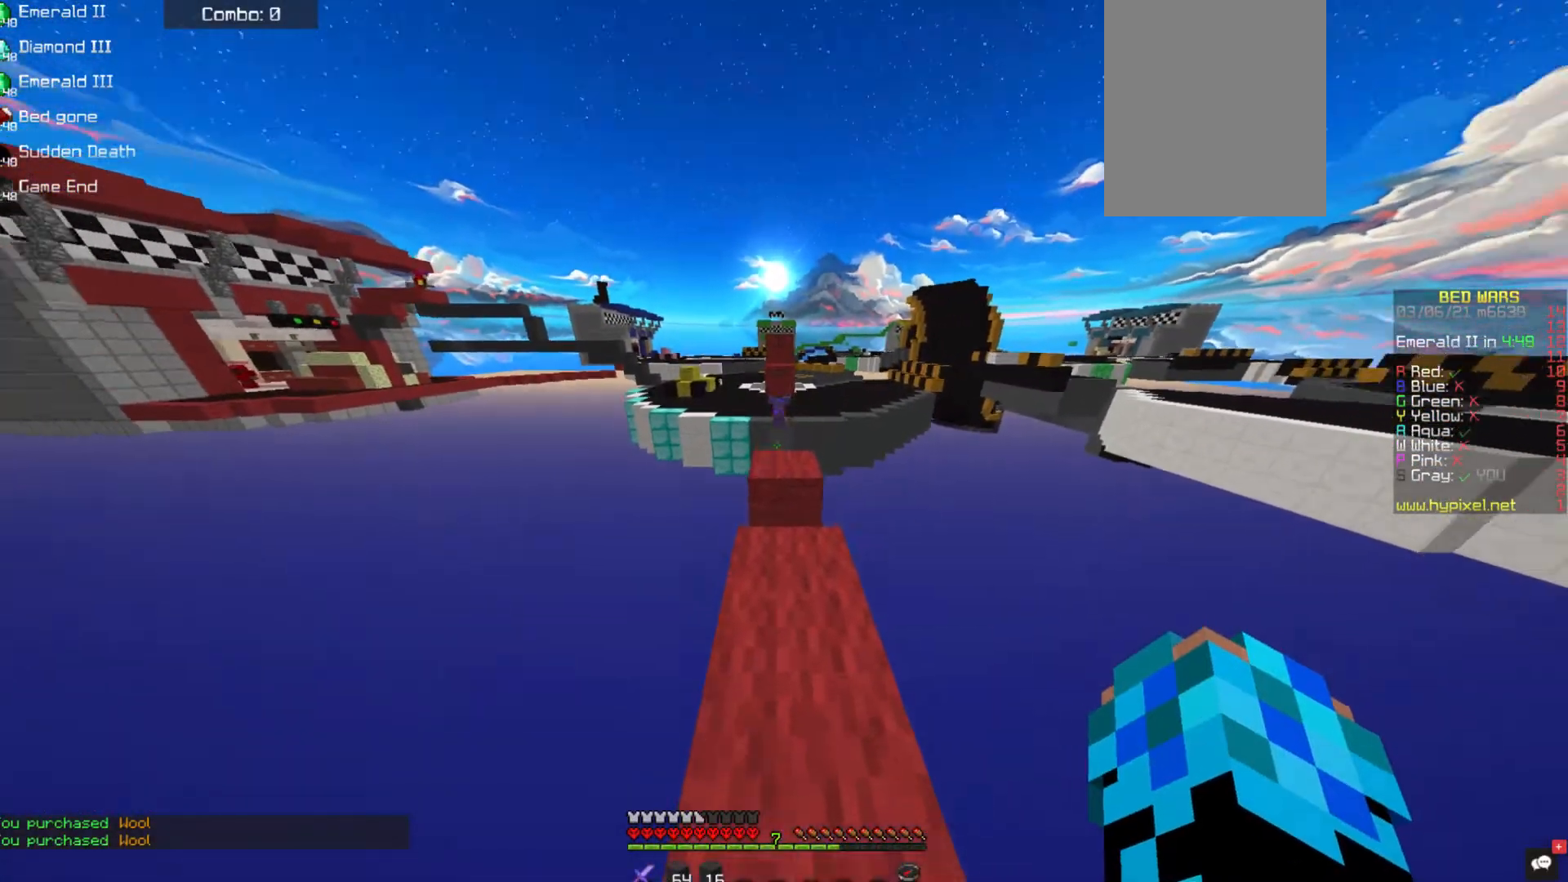
{"keys": ["w"], "mouse": [], "events": [[185, "space", "down"], [370, "space", "up"]]}
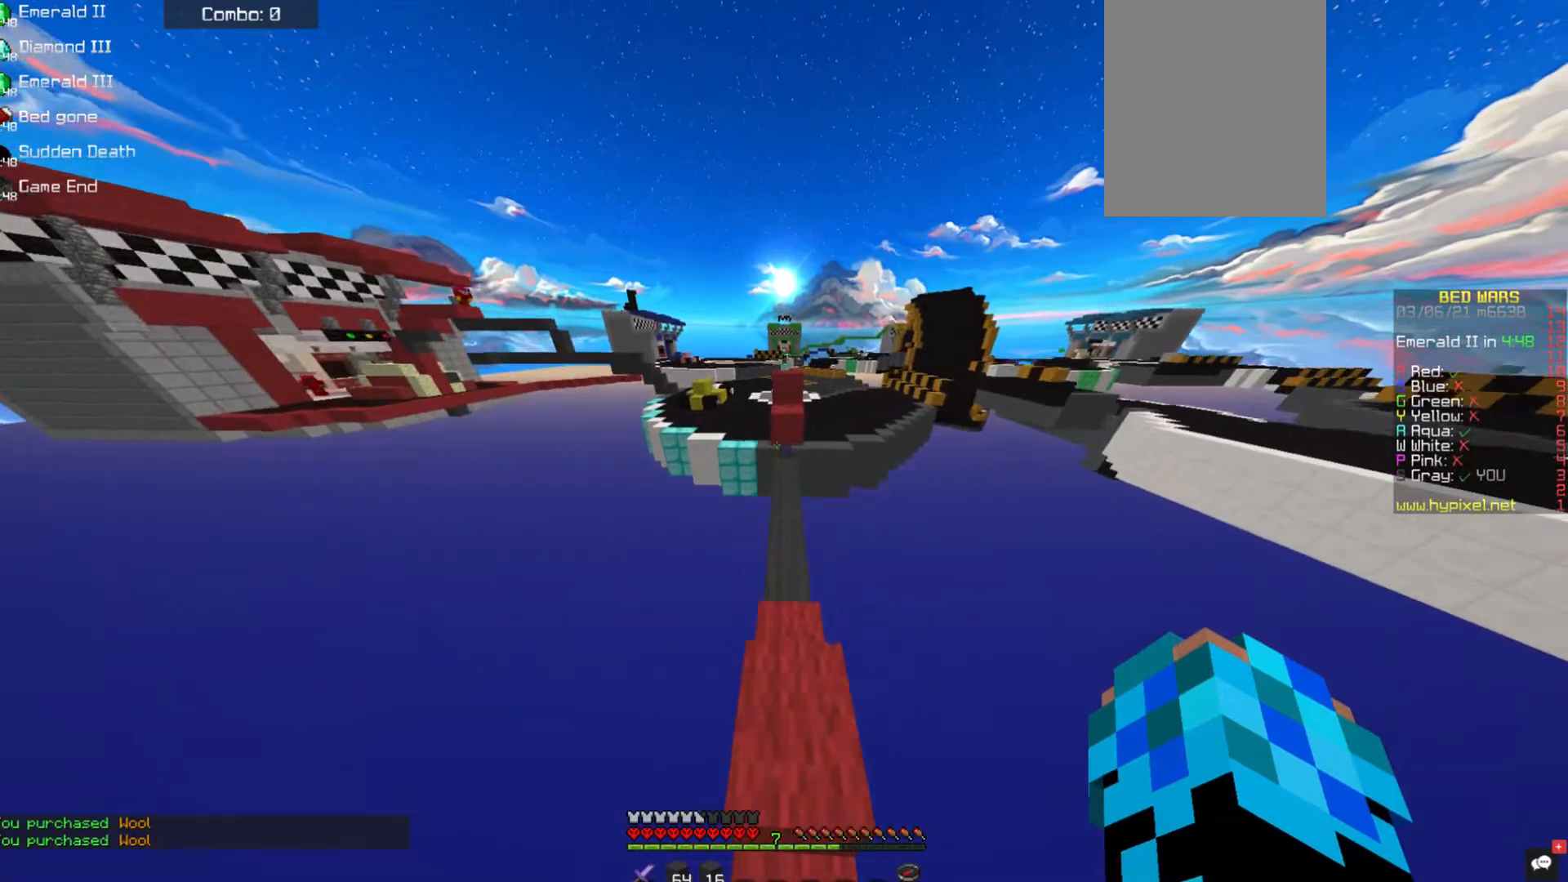
{"keys": ["w"], "mouse": [], "events": []}